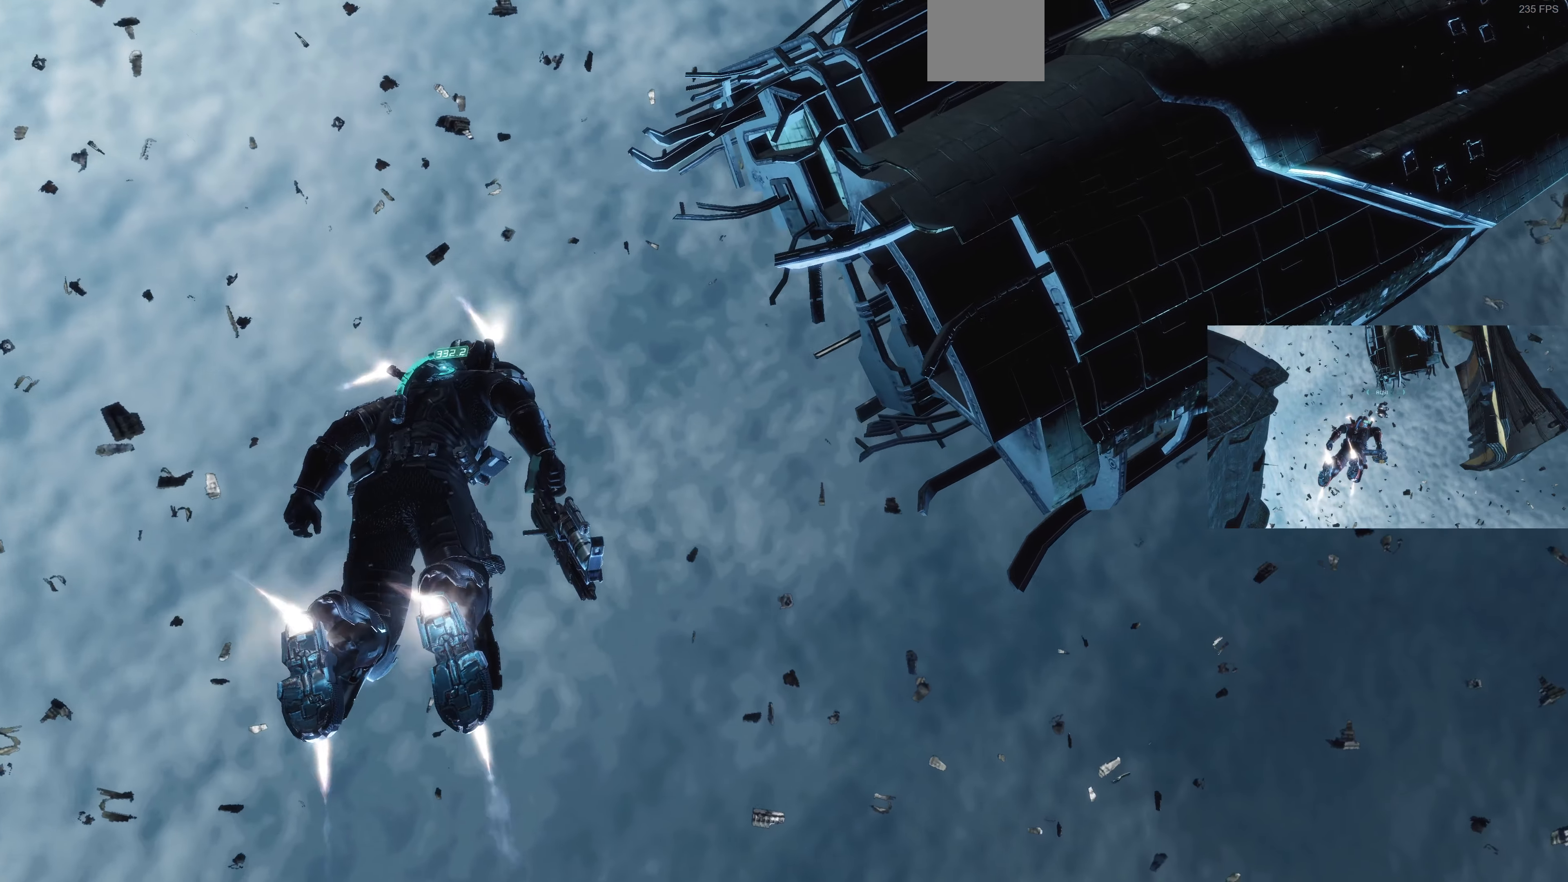
Gameplay with a controller (PlayStation layout); each line is a JSON object with the inputs held at the frame after it. "events" lists button and stick changes between this image and that frame as [ms after this image, input, new state], when the widget could be followed in between.
{"buttons": ["L1"], "left_stick": "up-left", "right_stick": "right", "events": []}
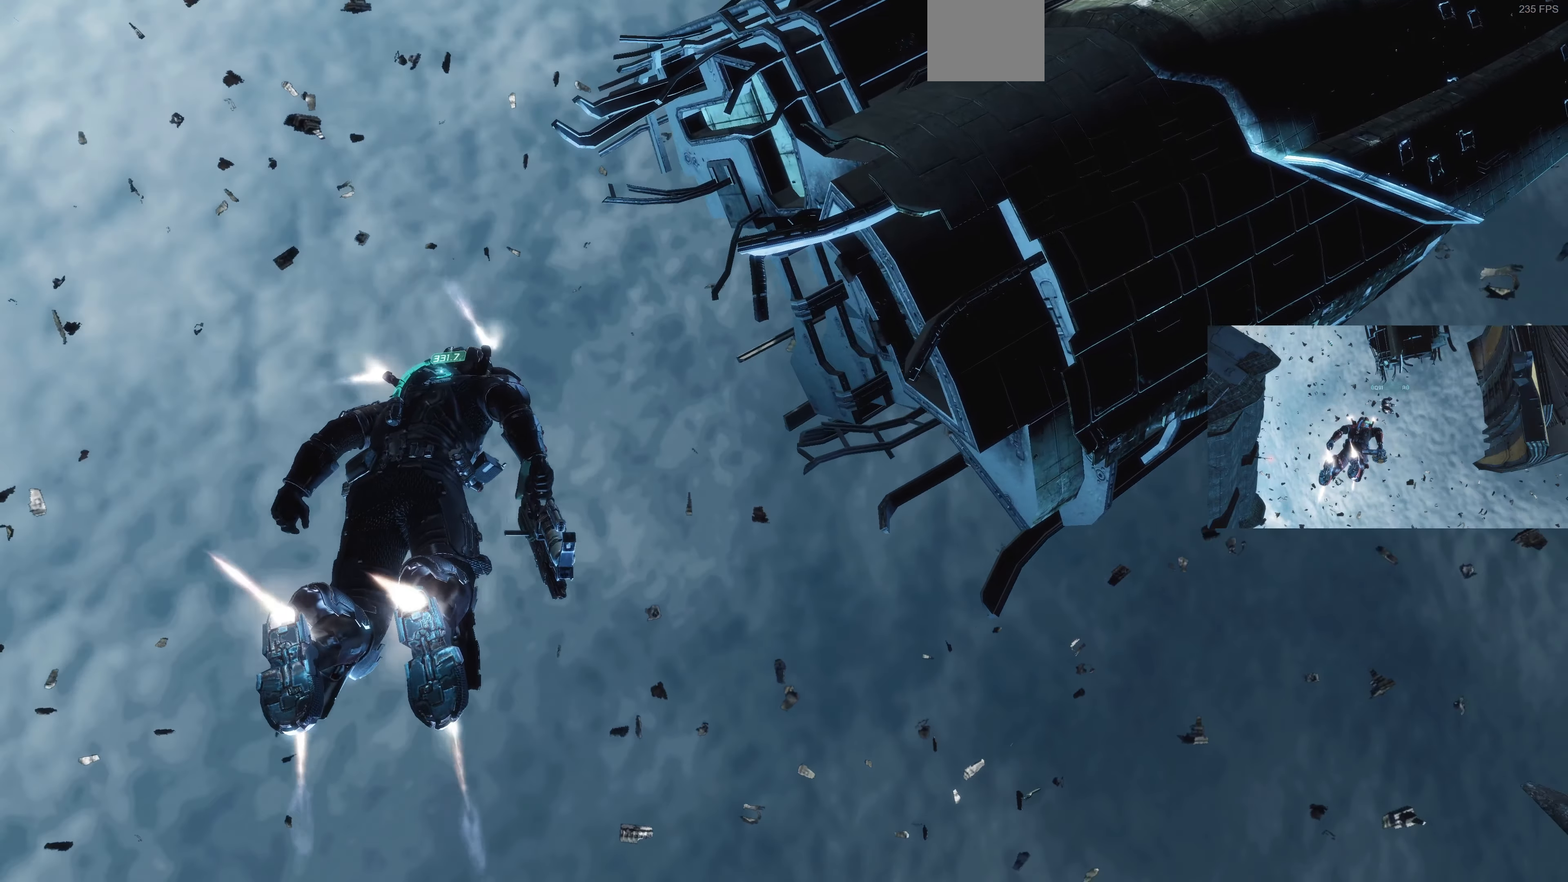
{"buttons": ["L1"], "left_stick": "up-left", "right_stick": "right", "events": []}
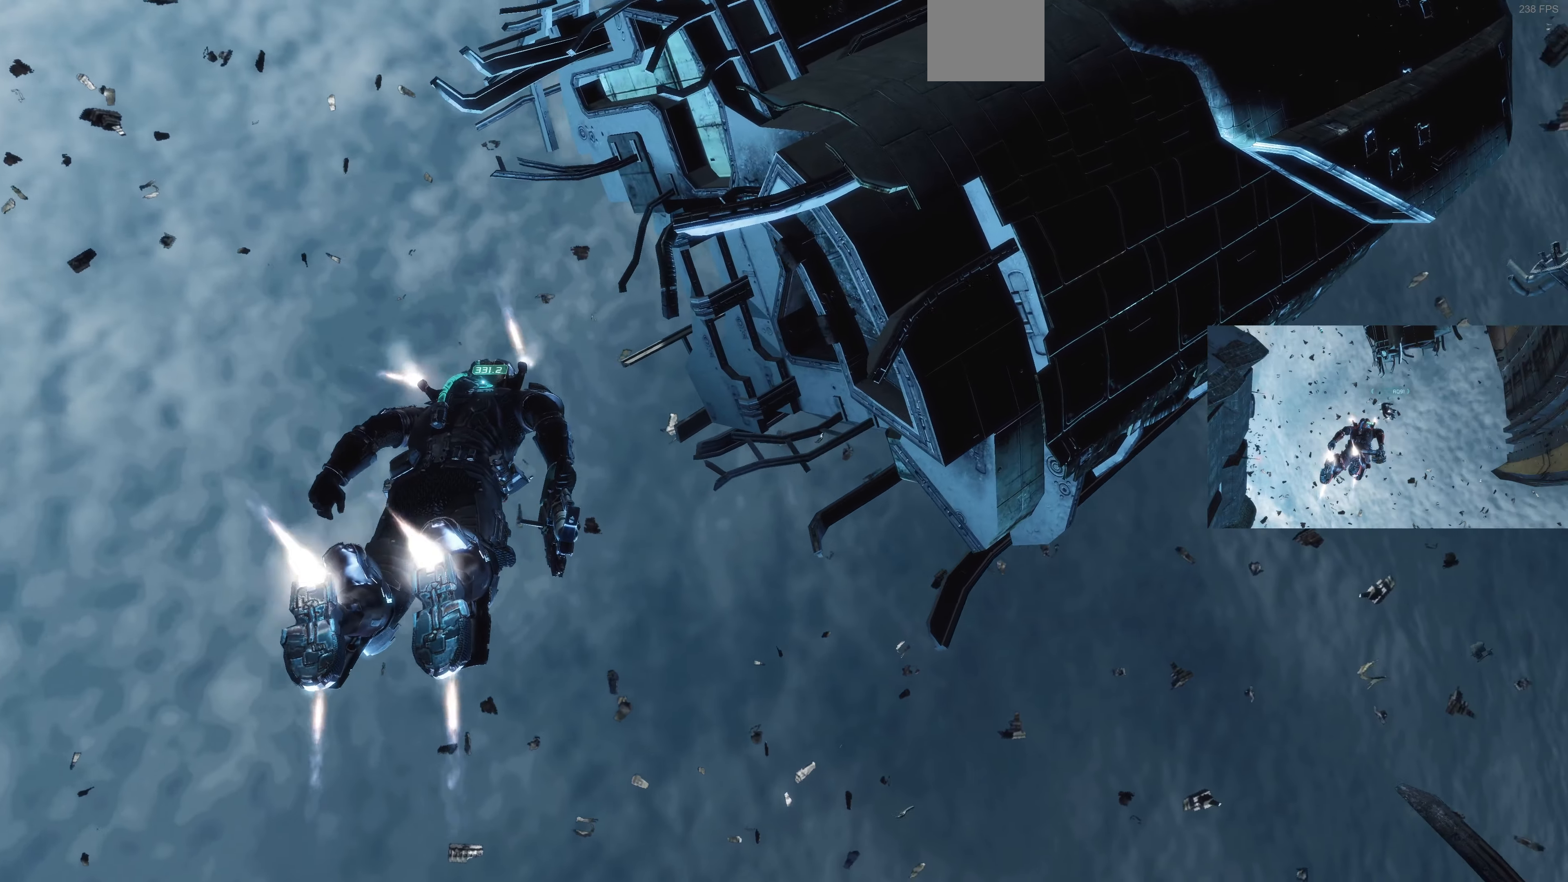
{"buttons": ["L1"], "left_stick": "up-left", "right_stick": "right", "events": []}
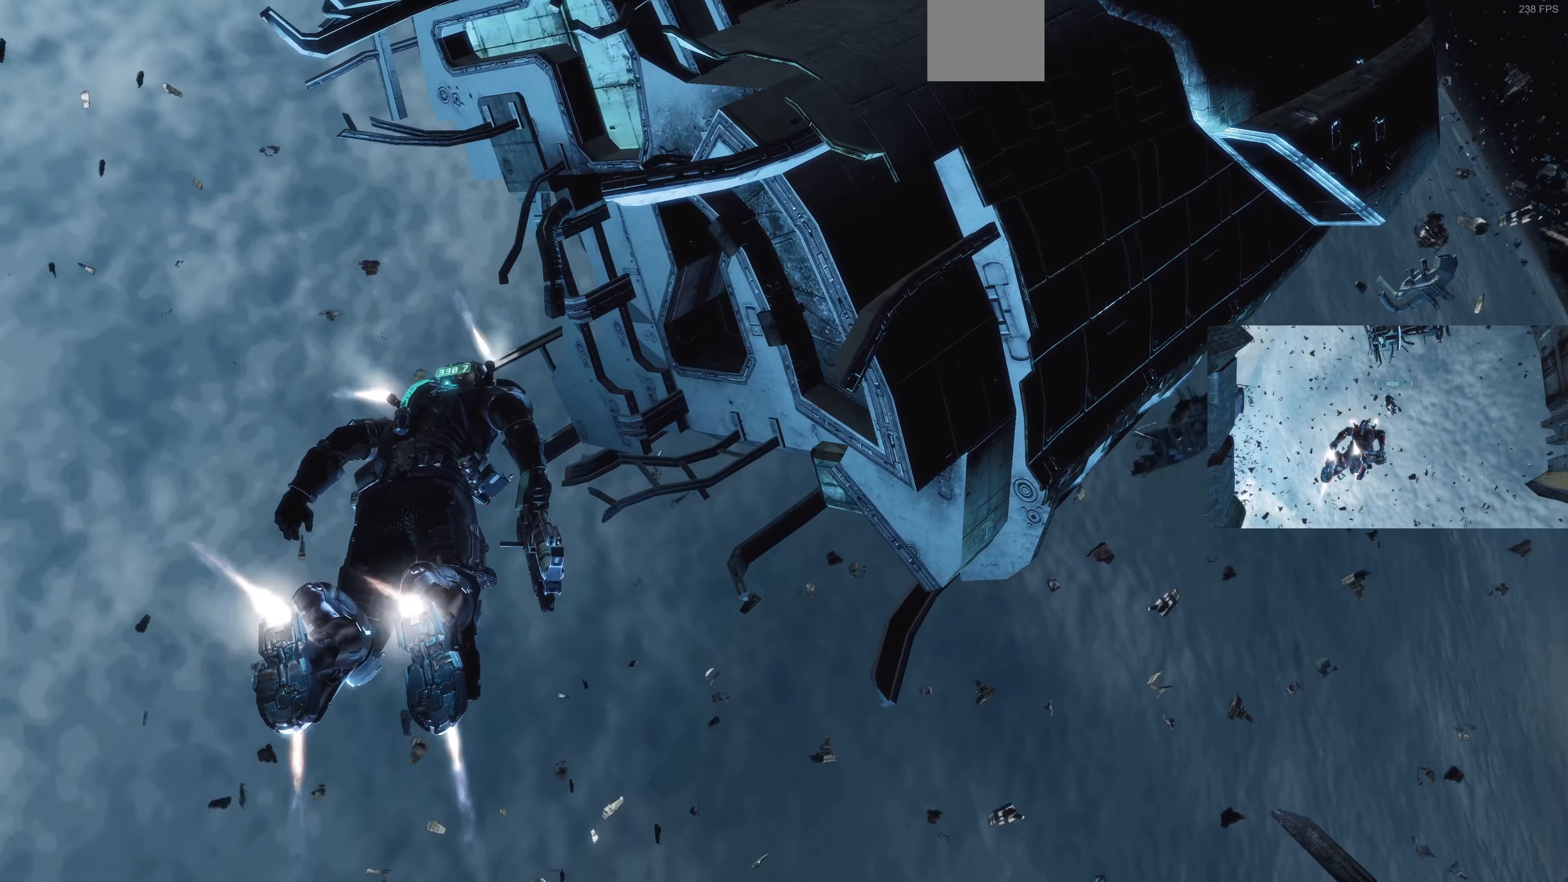
{"buttons": ["L1"], "left_stick": "up-left", "right_stick": "right", "events": []}
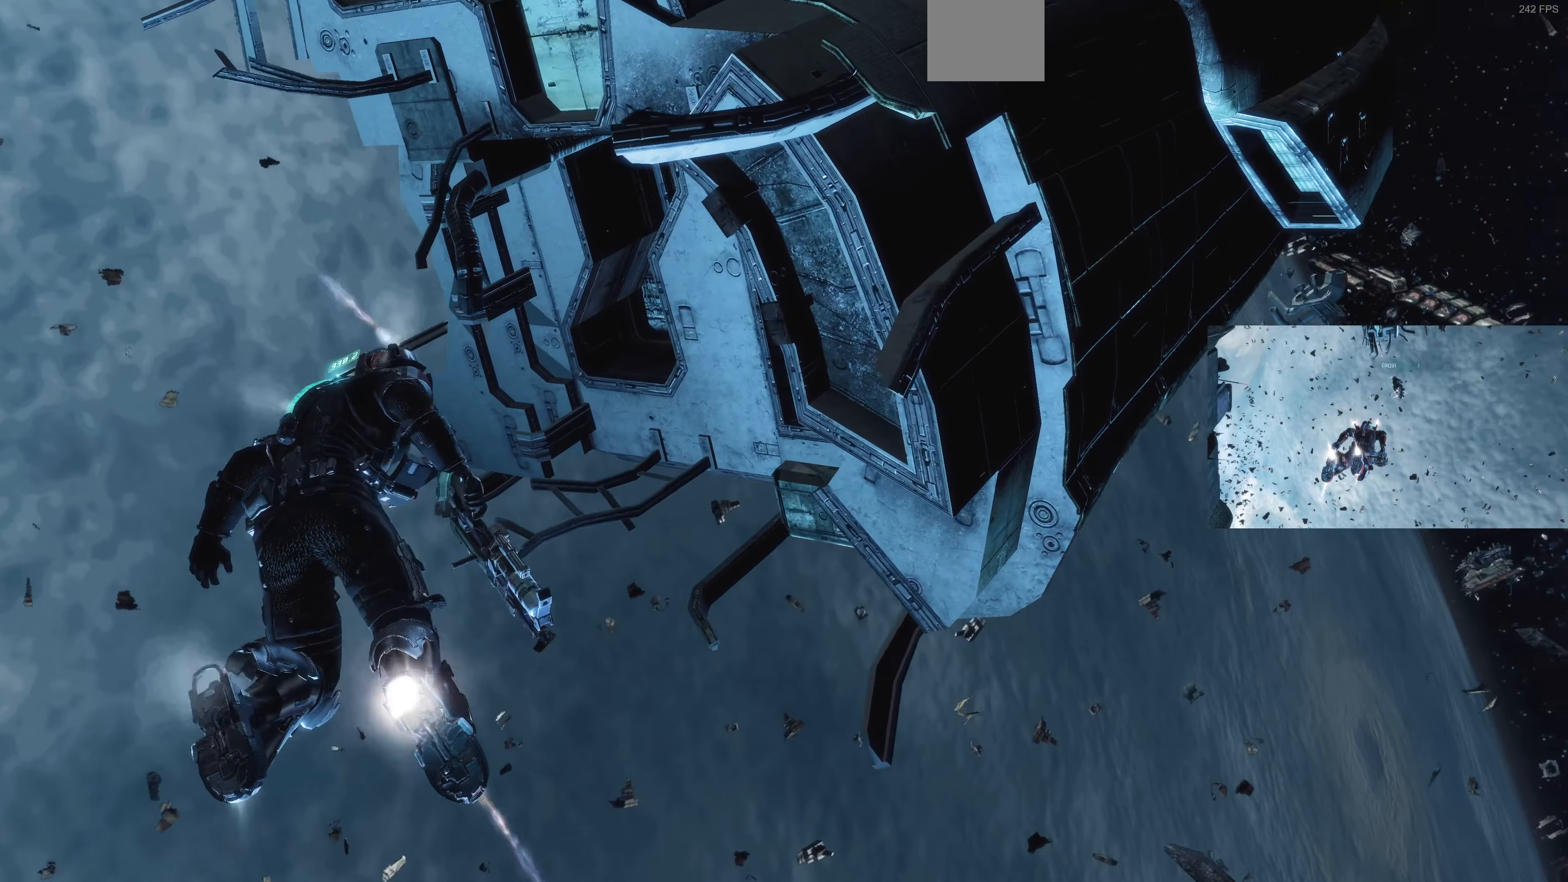
{"buttons": ["L1"], "left_stick": "up-left", "right_stick": "down-right", "events": [[66, "right_stick", "down-right"]]}
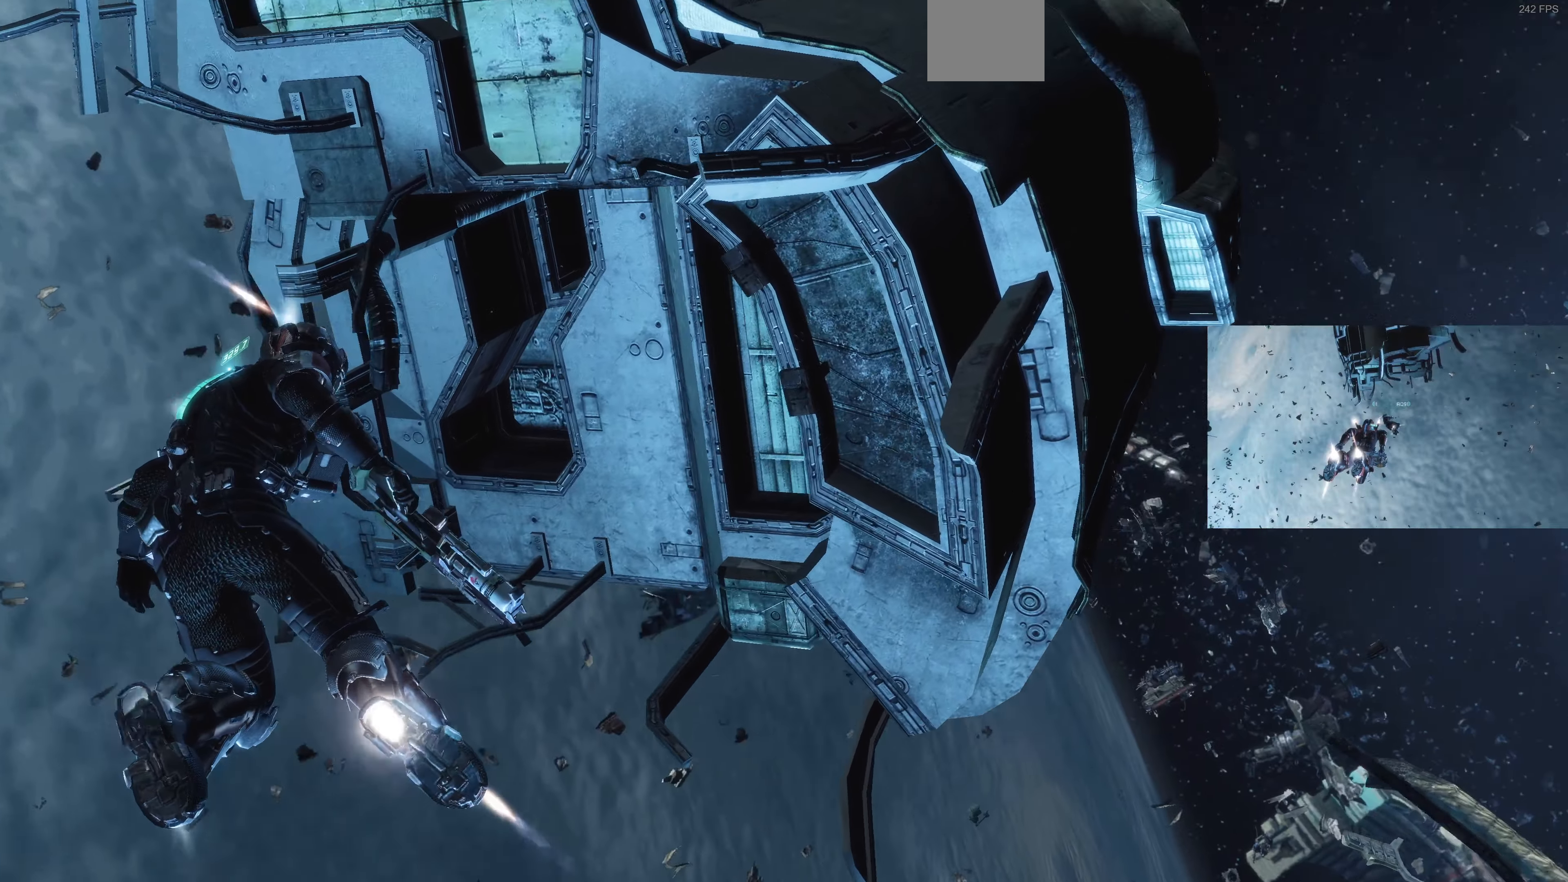
{"buttons": ["L1"], "left_stick": "up-left", "right_stick": "down-right", "events": []}
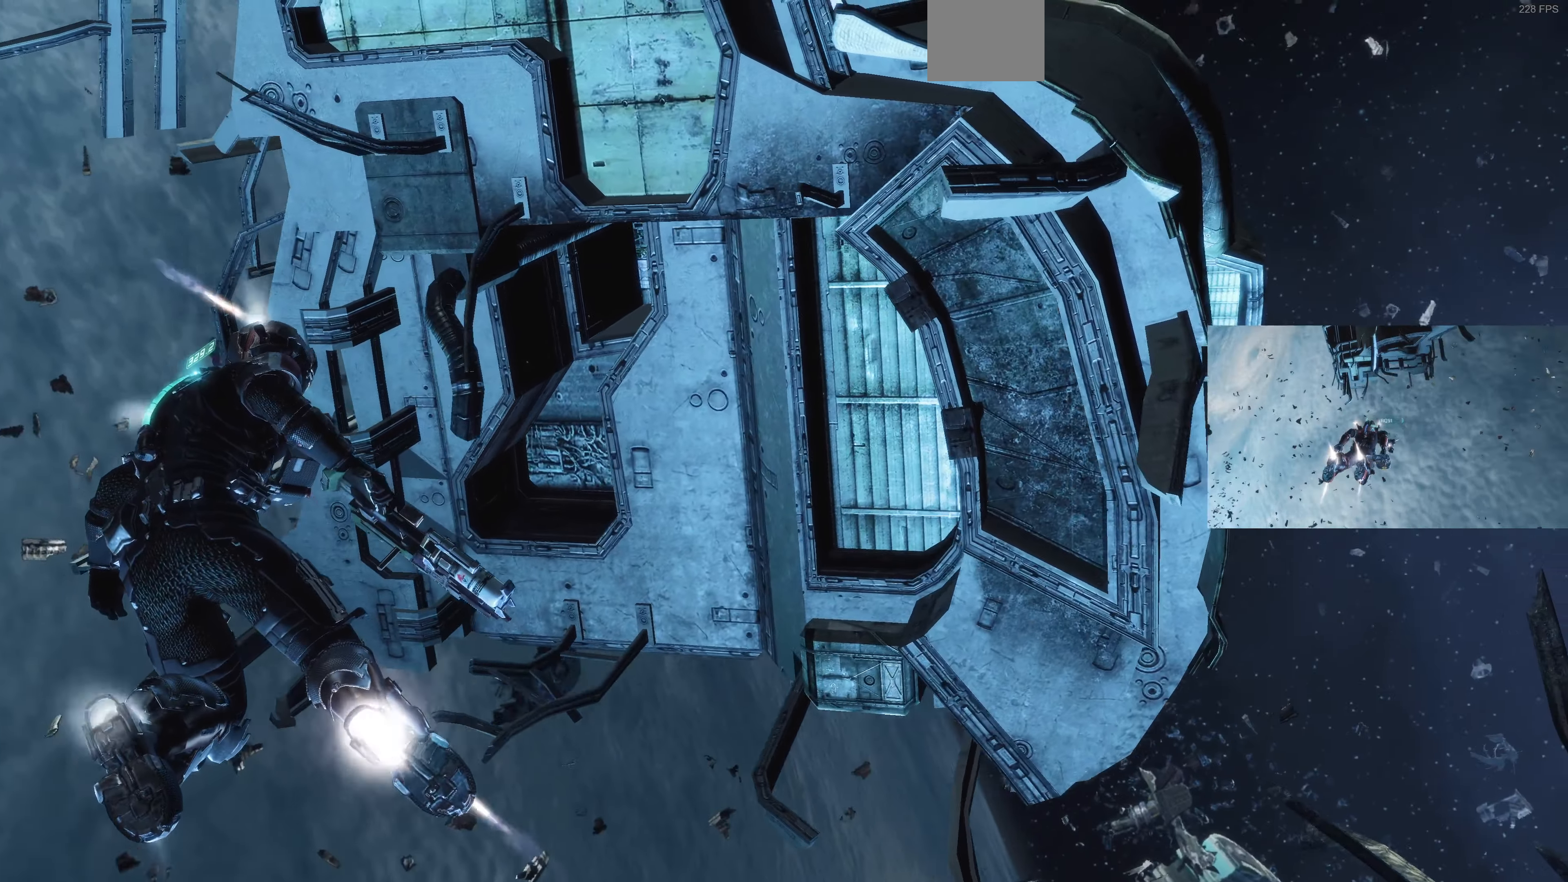
{"buttons": ["L1"], "left_stick": "up-left", "right_stick": "down-right", "events": []}
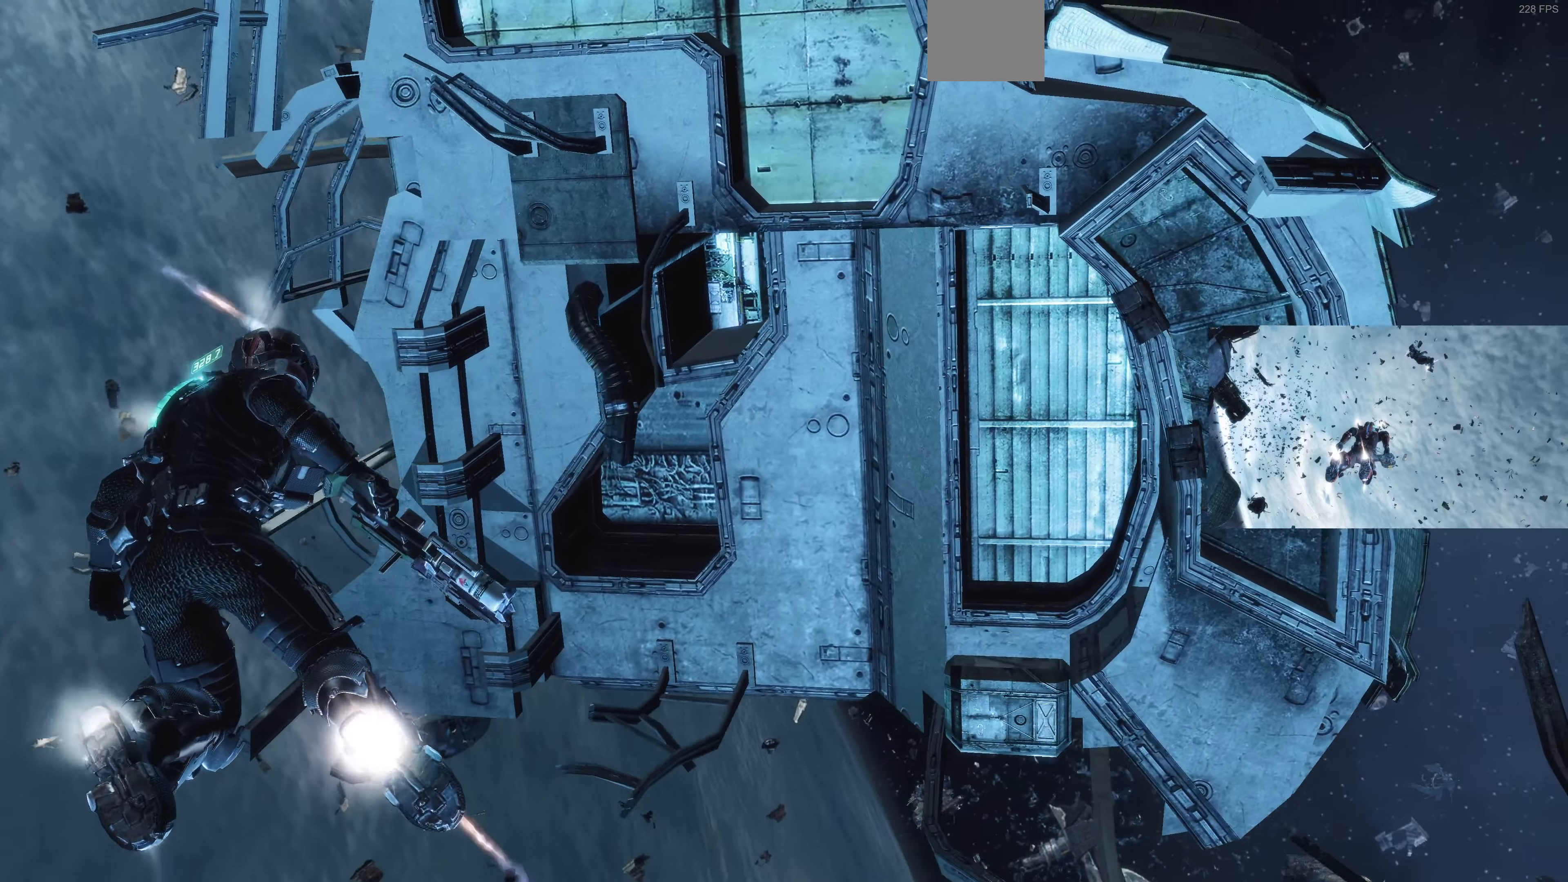
{"buttons": ["L1"], "left_stick": "up-left", "right_stick": "center", "events": [[266, "right_stick", "center"]]}
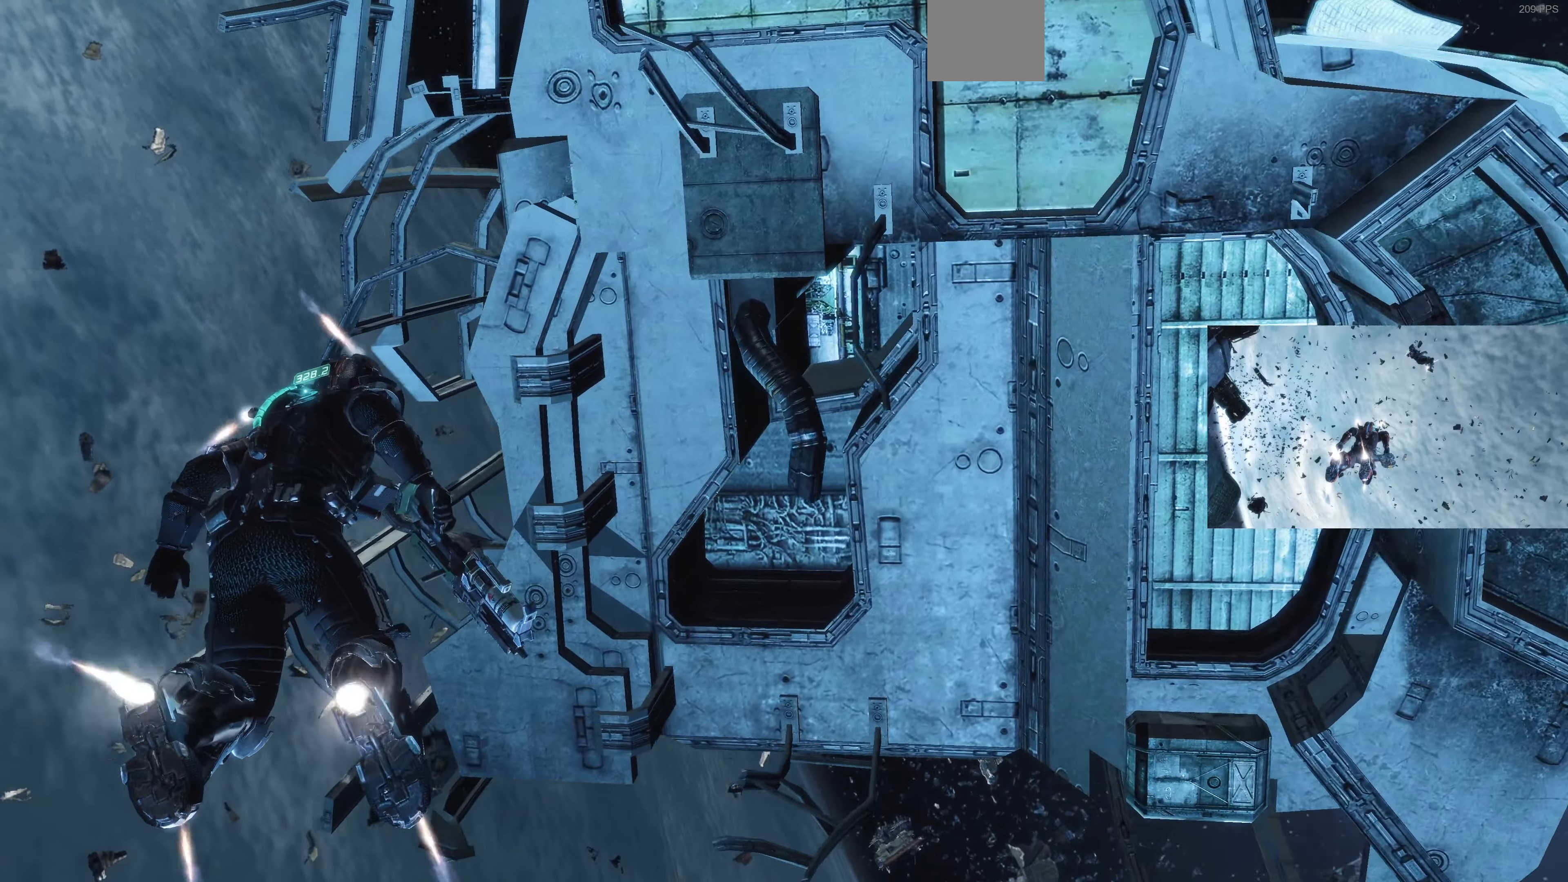
{"buttons": ["L1"], "left_stick": "up-left", "right_stick": "down-right", "events": [[466, "right_stick", "down-right"]]}
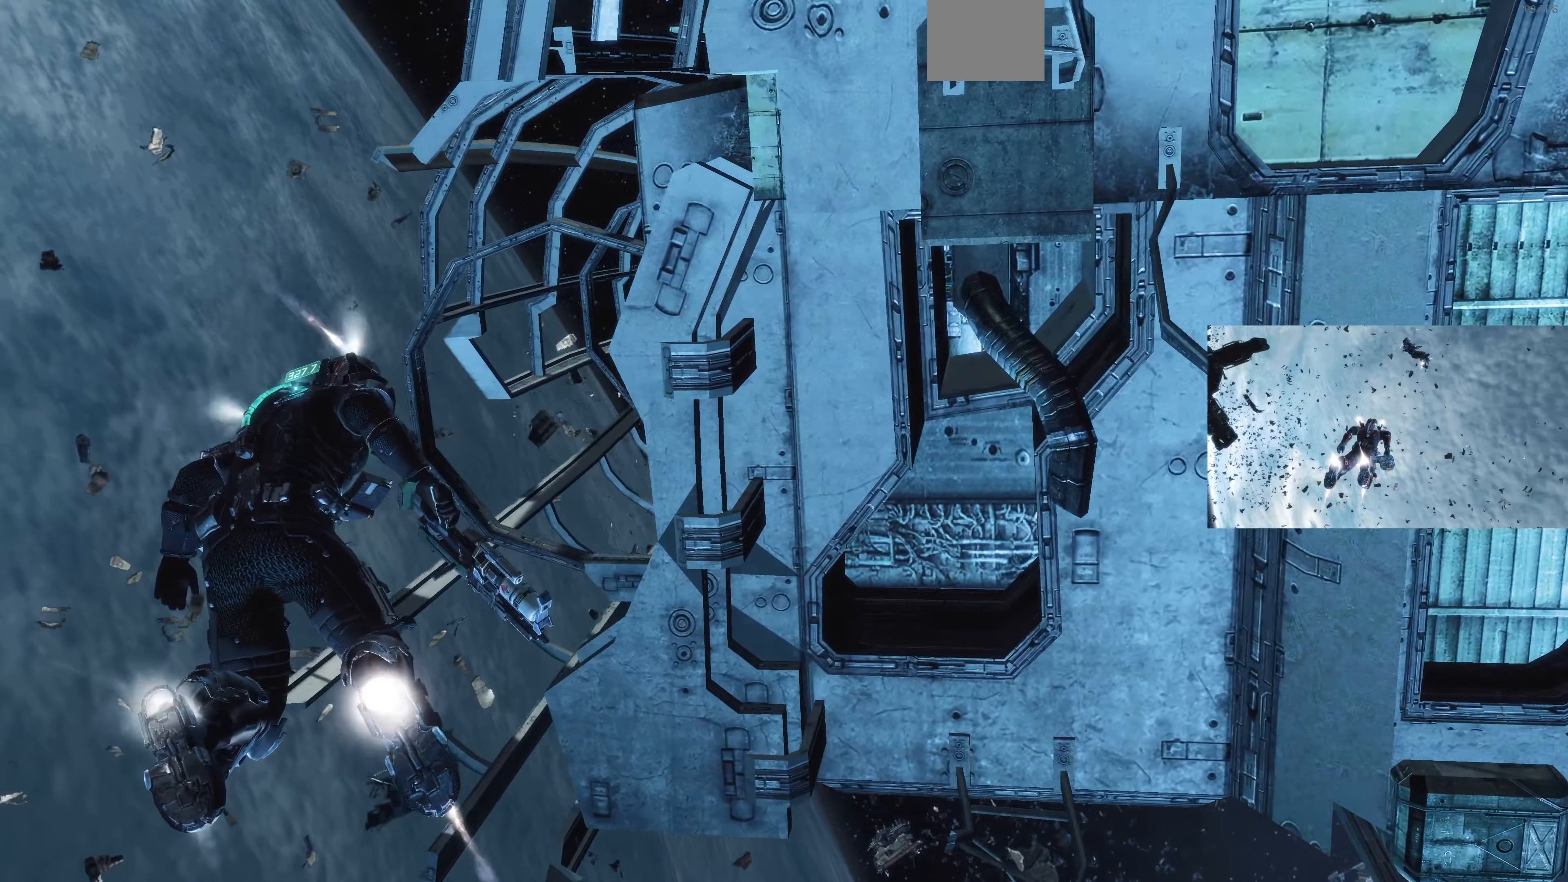
{"buttons": ["L1"], "left_stick": "up-left", "right_stick": "down-right", "events": []}
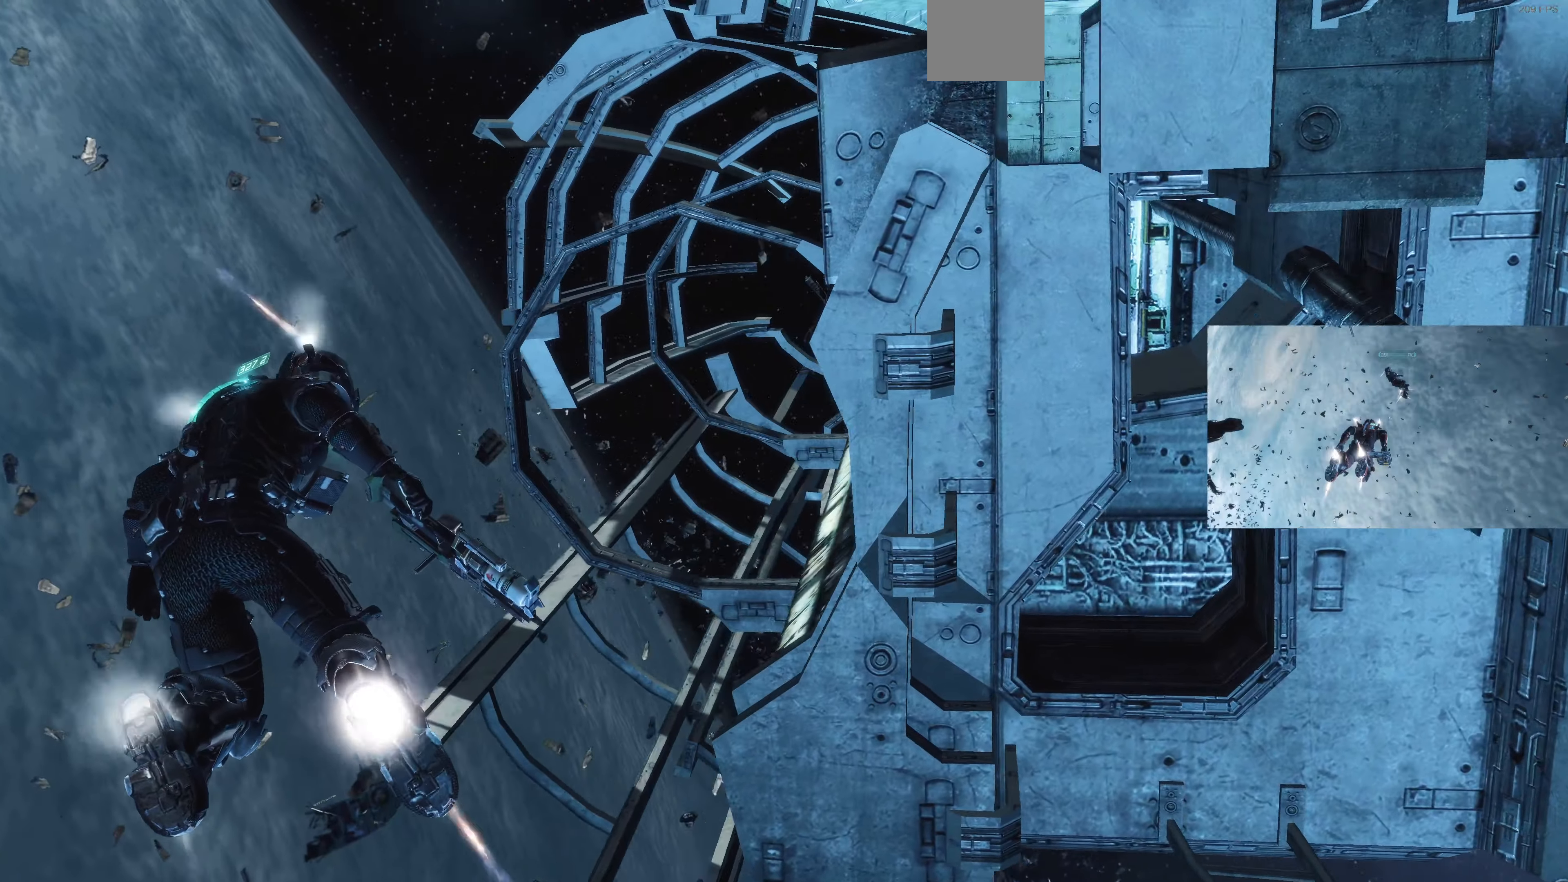
{"buttons": ["L1"], "left_stick": "up-left", "right_stick": "down-right", "events": []}
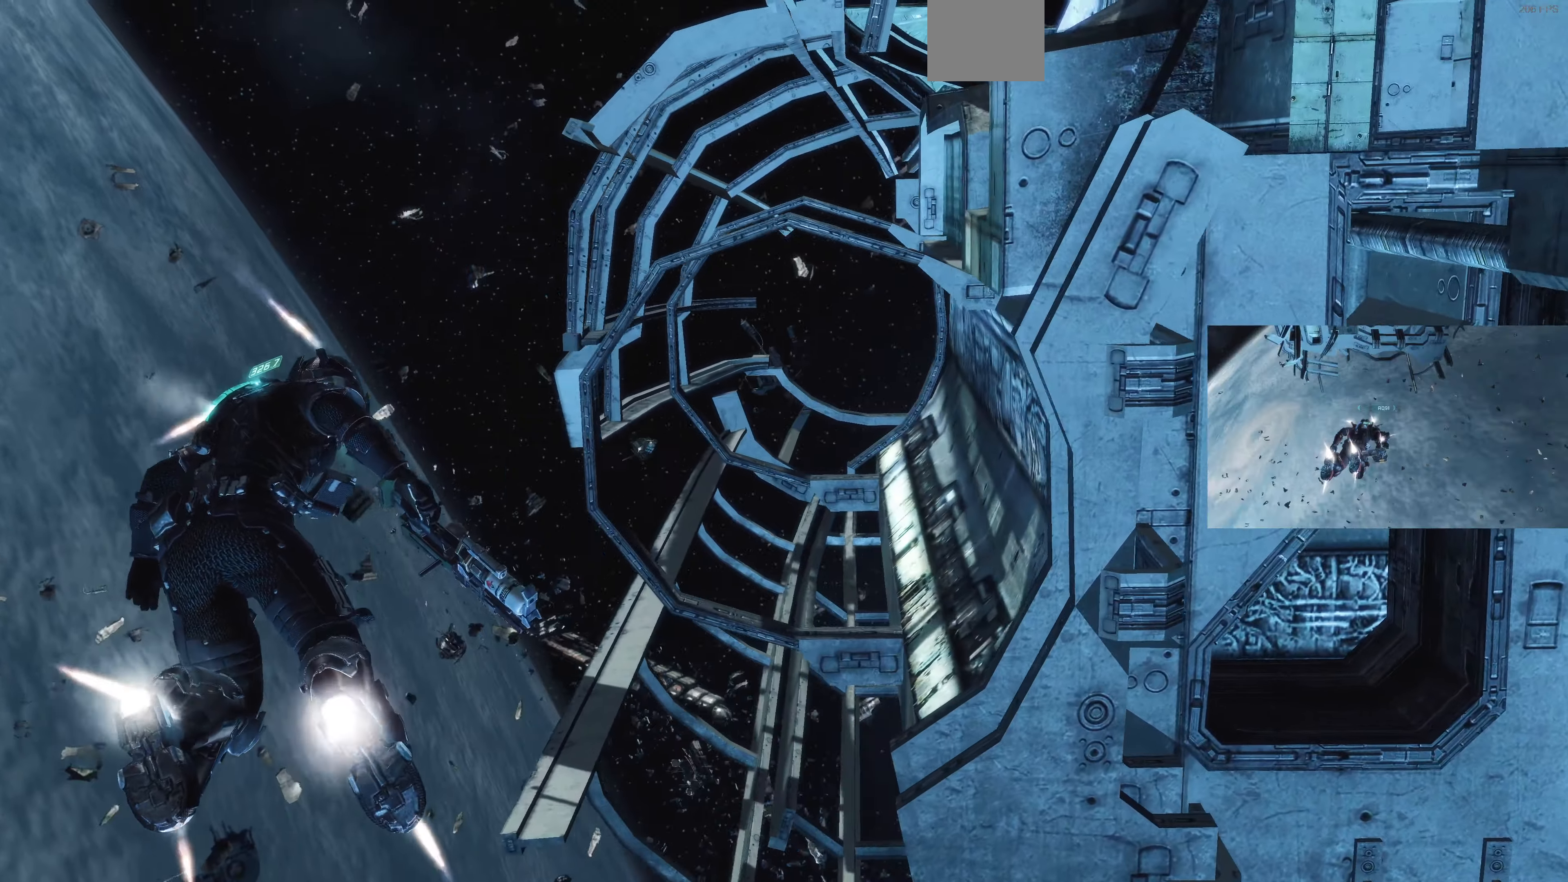
{"buttons": ["L1"], "left_stick": "up-left", "right_stick": "down-right", "events": []}
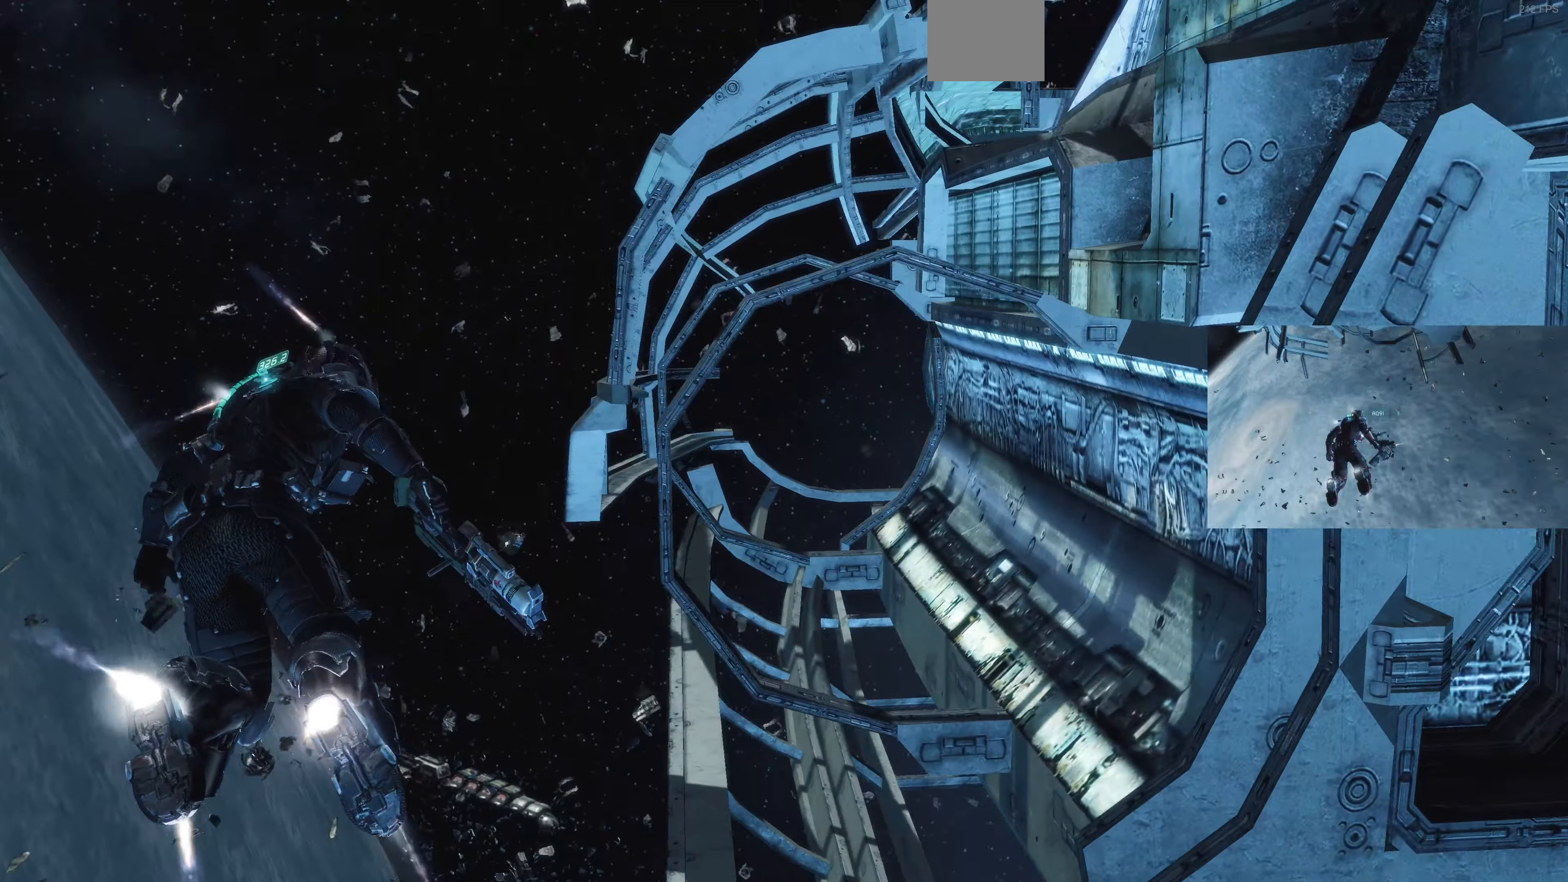
{"buttons": ["L1"], "left_stick": "up-left", "right_stick": "down-right", "events": []}
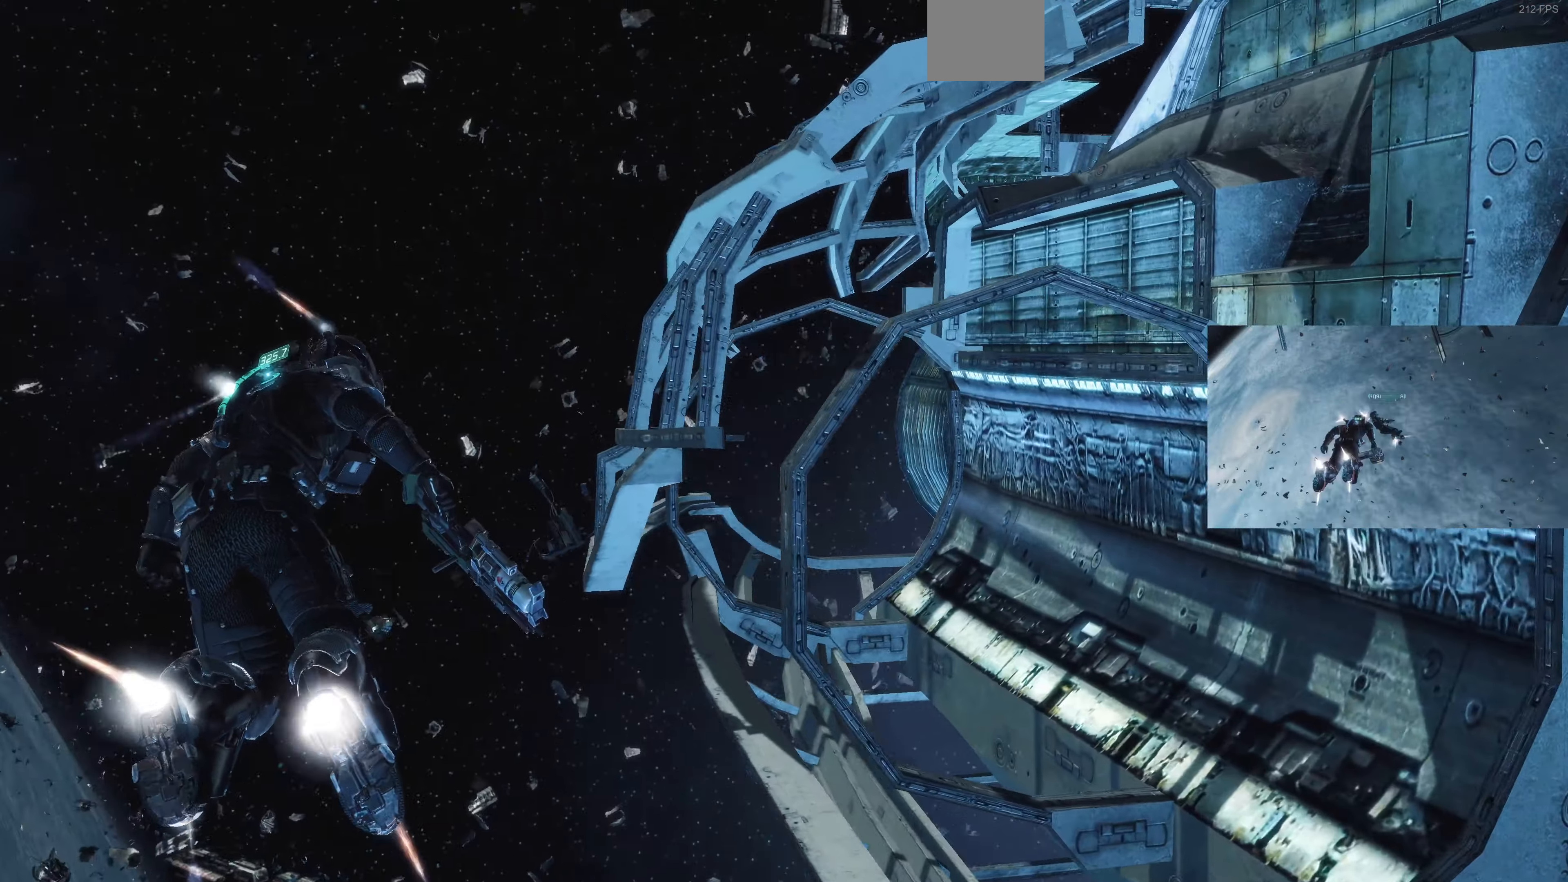
{"buttons": ["L1"], "left_stick": "up-left", "right_stick": "down-right", "events": []}
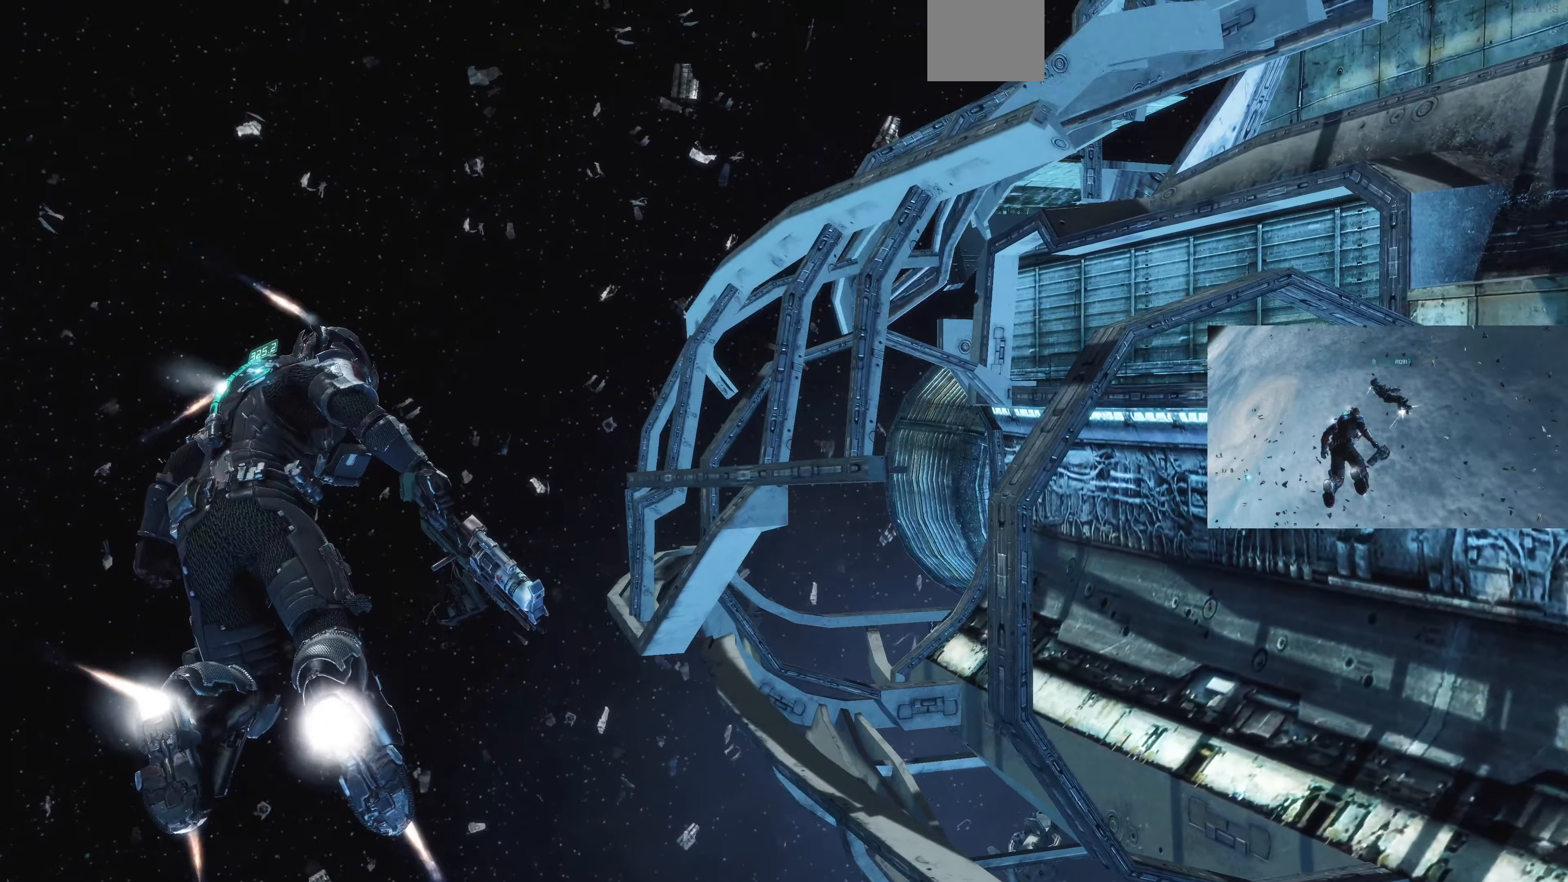
{"buttons": ["L1"], "left_stick": "up-left", "right_stick": "down-right", "events": []}
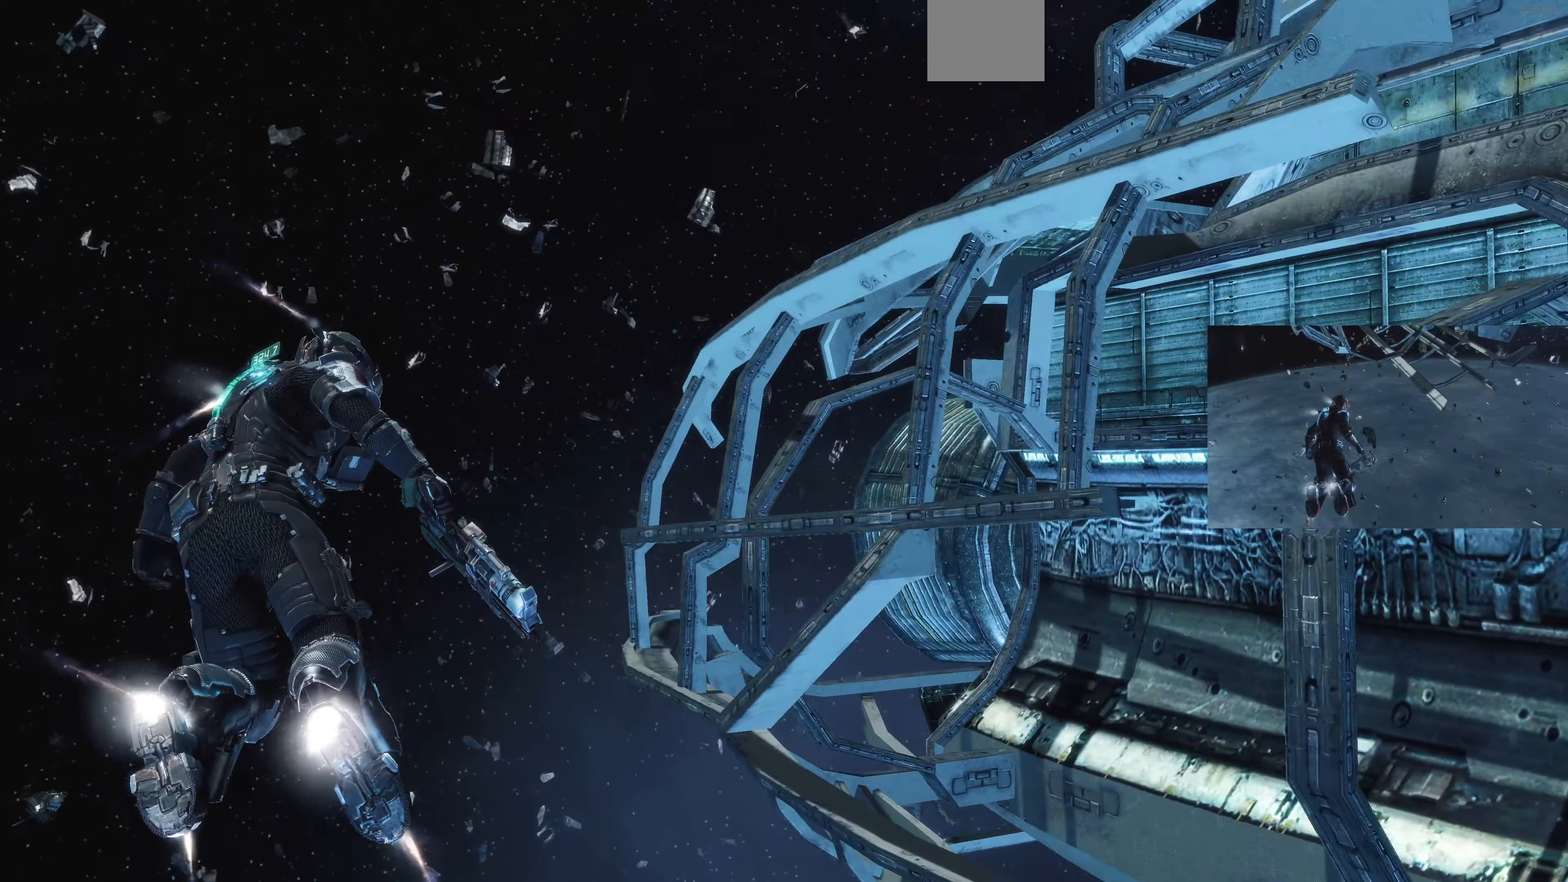
{"buttons": ["L1"], "left_stick": "up-left", "right_stick": "right", "events": [[34, "right_stick", "right"]]}
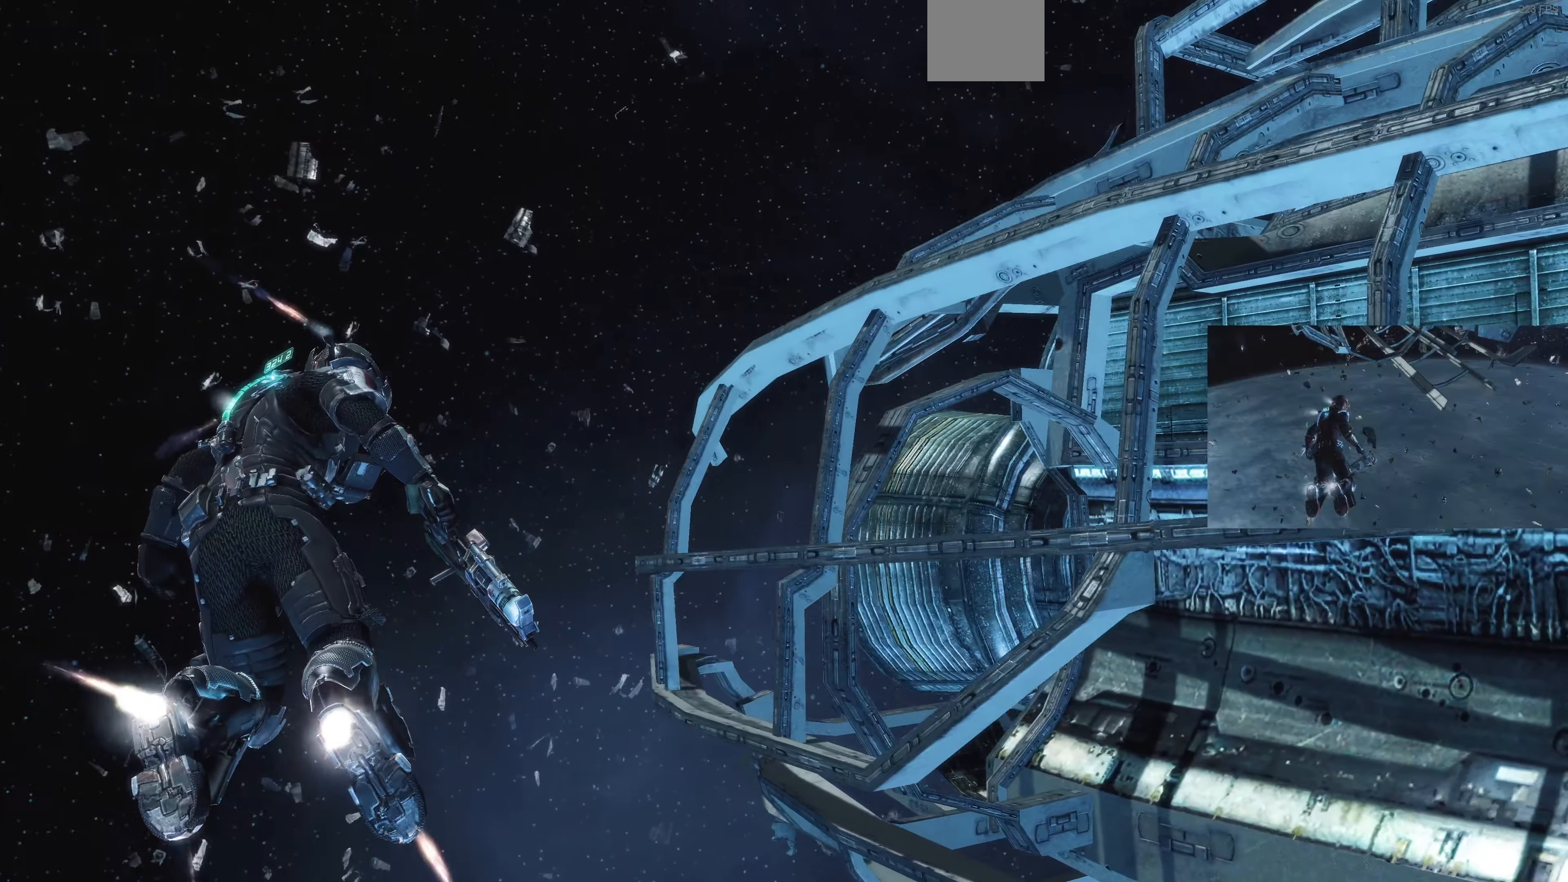
{"buttons": ["L1"], "left_stick": "up-left", "right_stick": "right", "events": []}
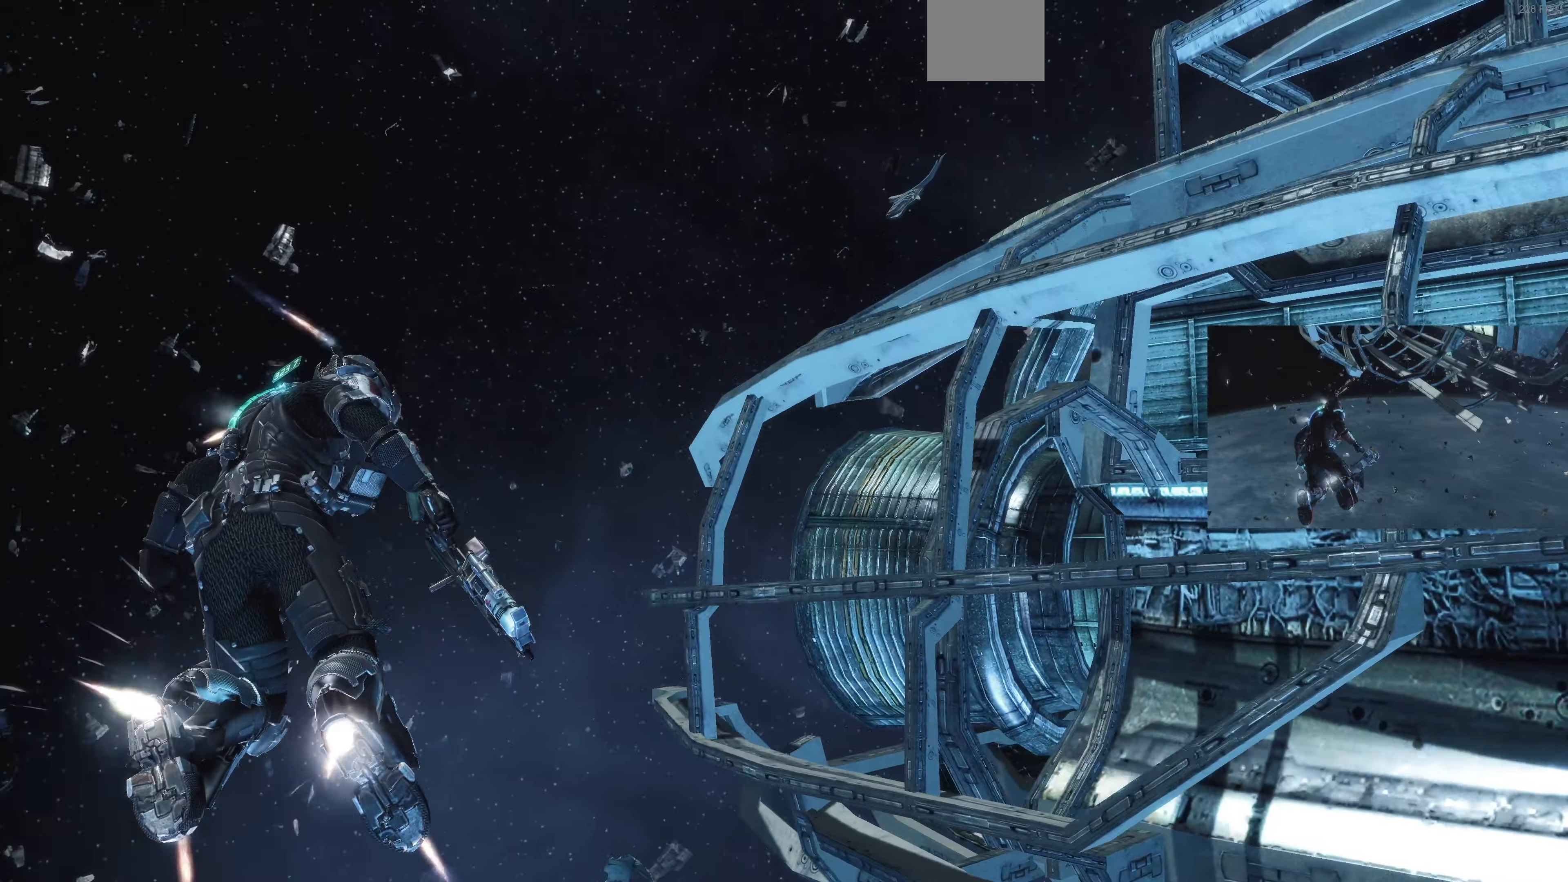
{"buttons": ["L1"], "left_stick": "up-left", "right_stick": "right", "events": []}
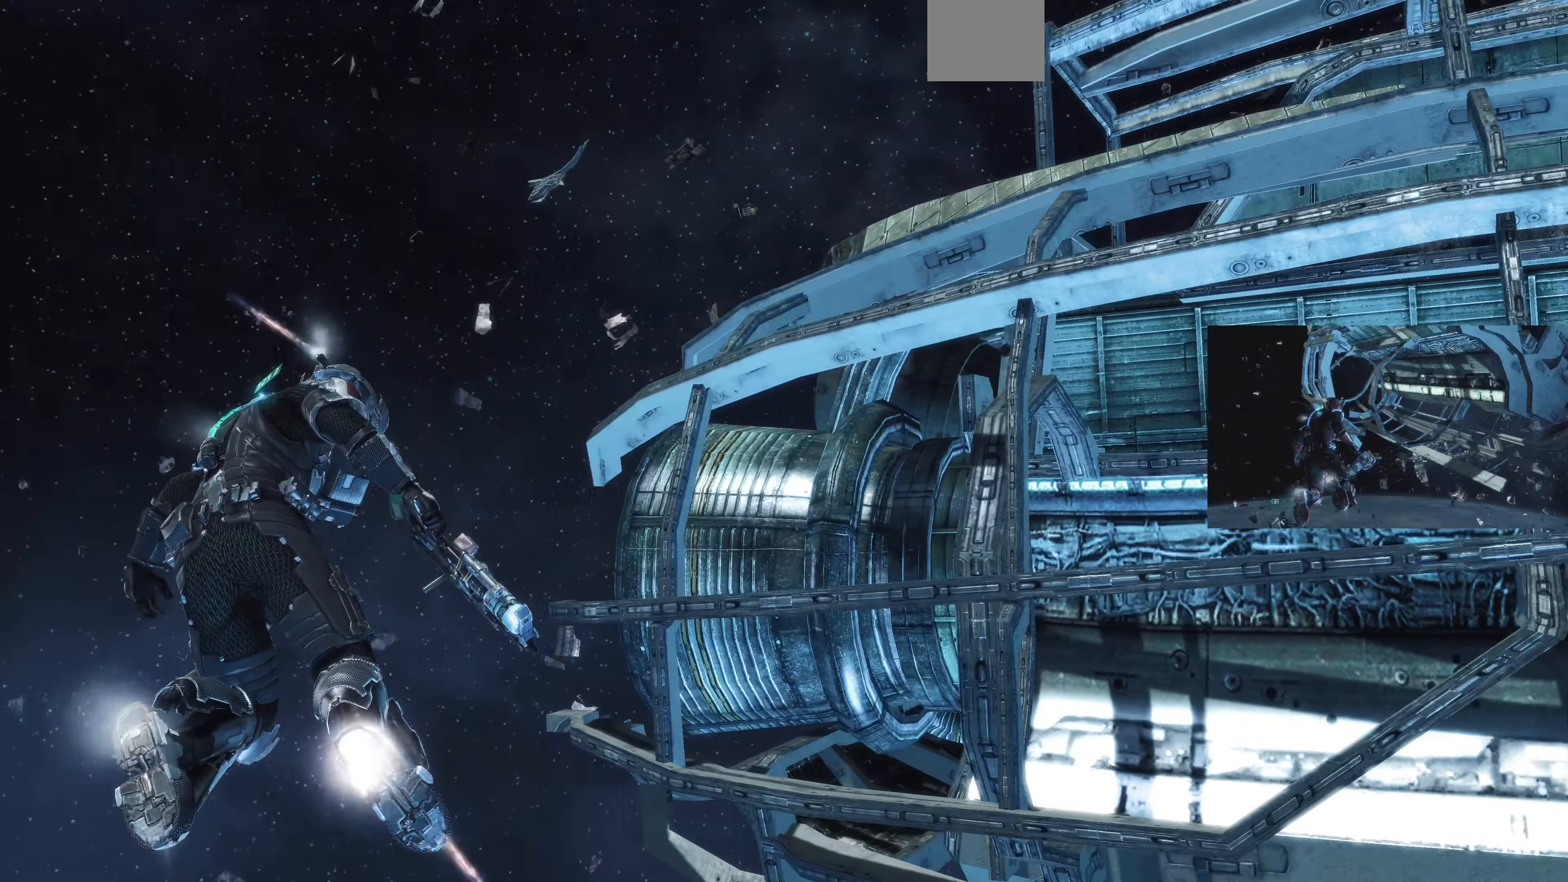
{"buttons": ["L1"], "left_stick": "up-left", "right_stick": "right", "events": []}
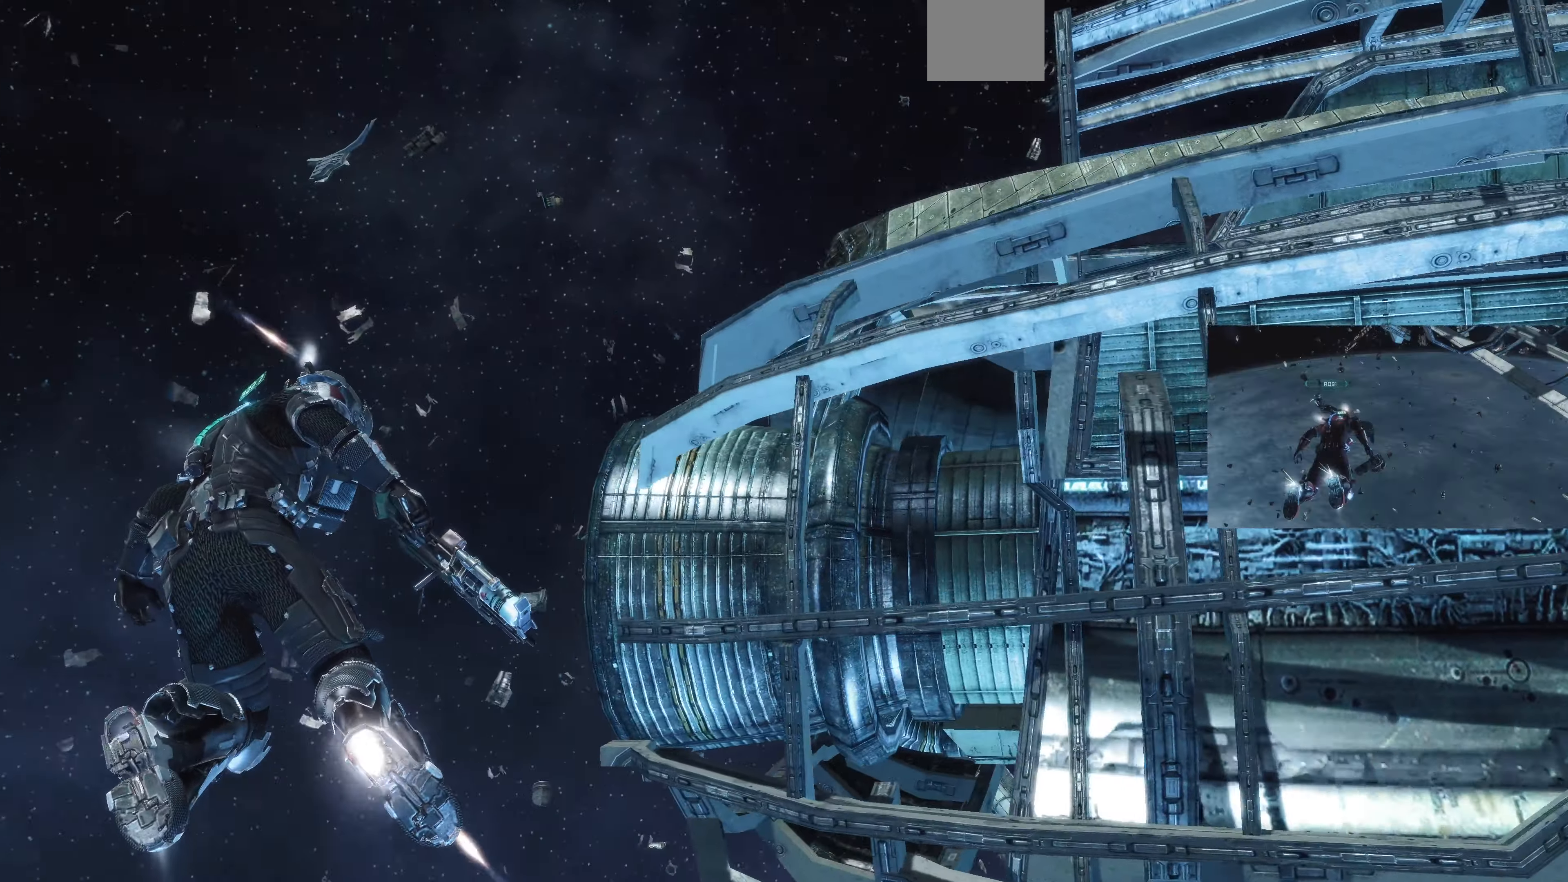
{"buttons": ["L1"], "left_stick": "up-left", "right_stick": "right", "events": []}
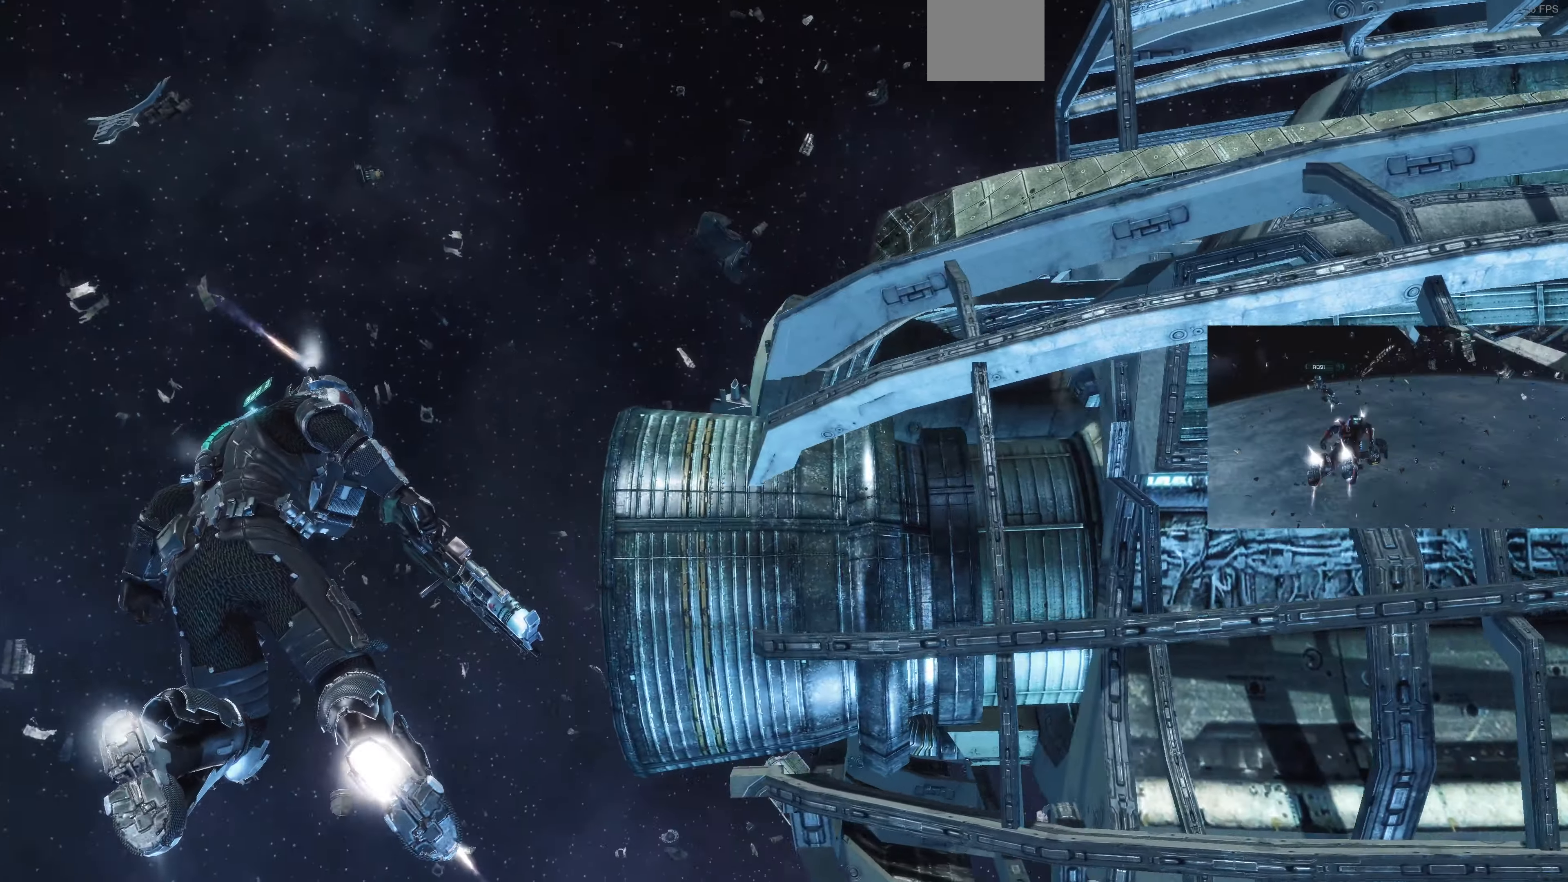
{"buttons": ["L1"], "left_stick": "up-left", "right_stick": "right", "events": []}
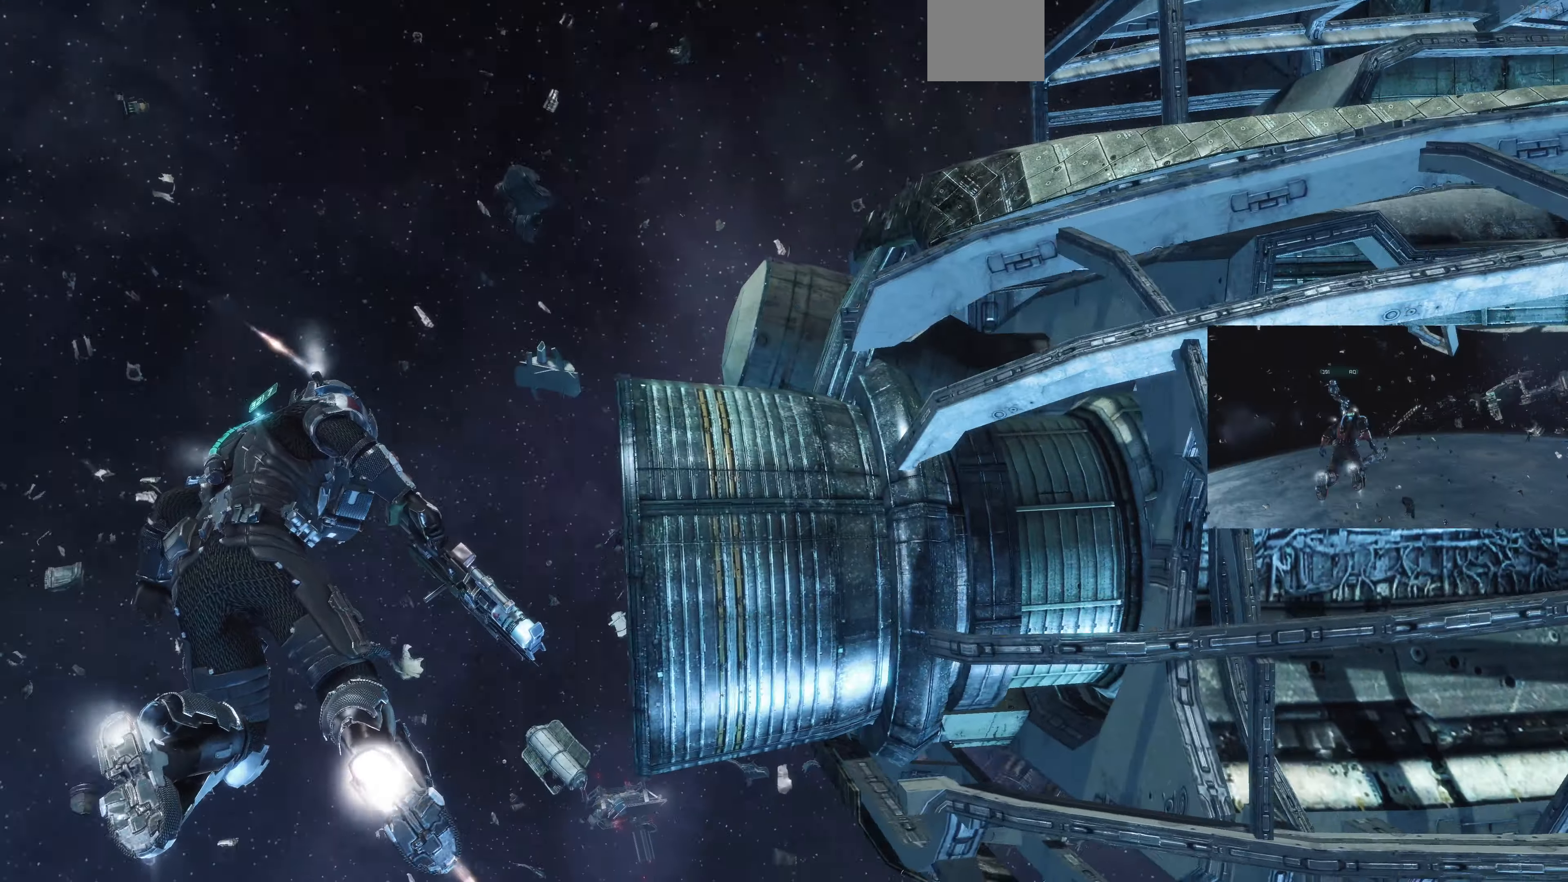
{"buttons": ["L1"], "left_stick": "up-left", "right_stick": "right", "events": []}
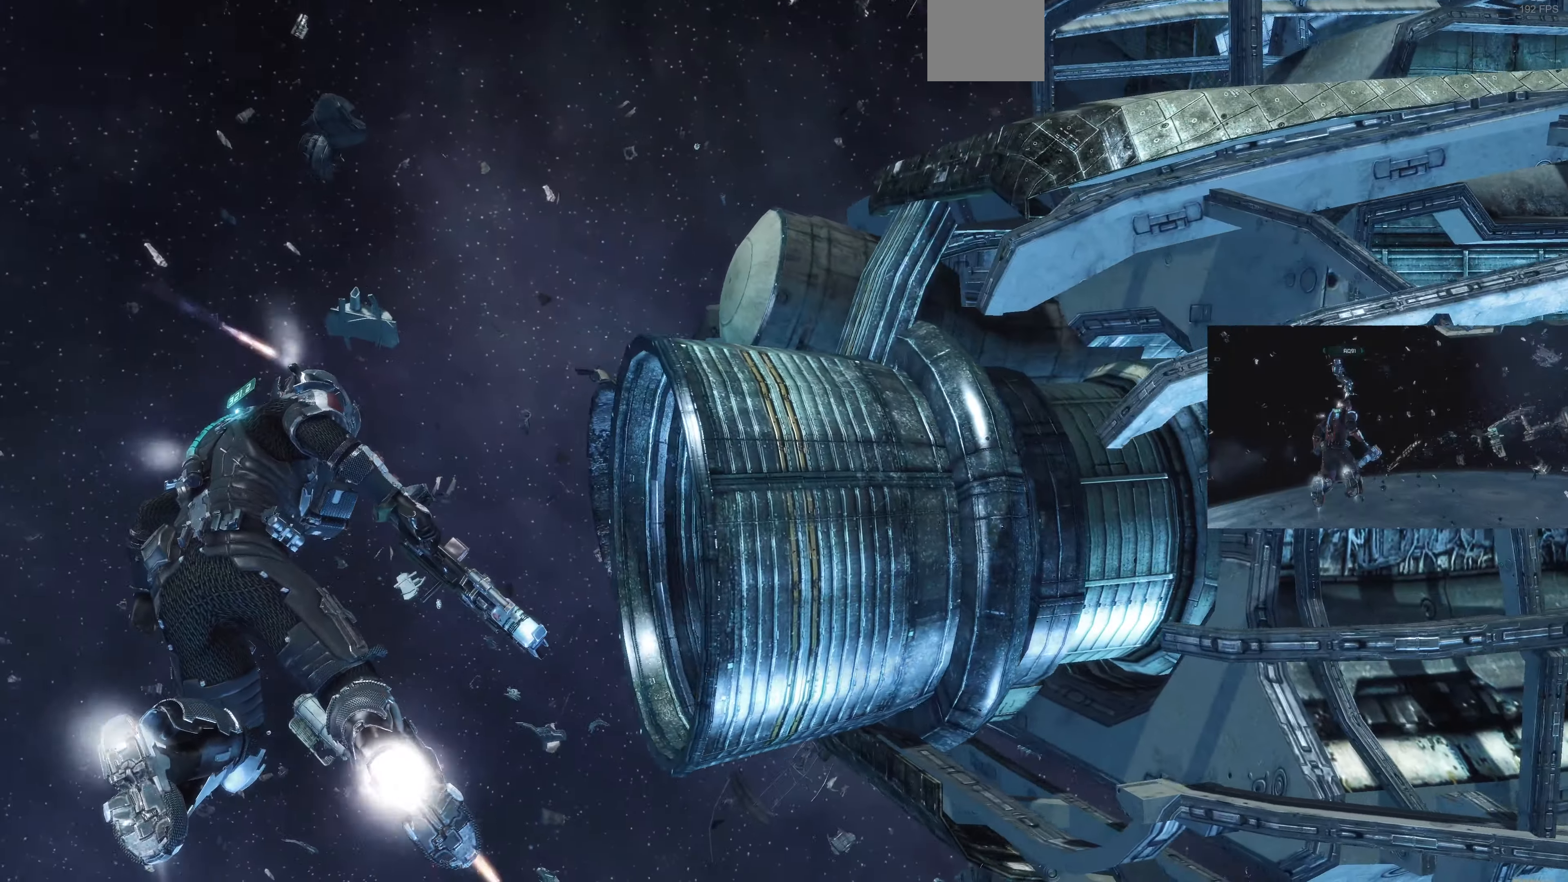
{"buttons": ["L1"], "left_stick": "up-left", "right_stick": "right", "events": []}
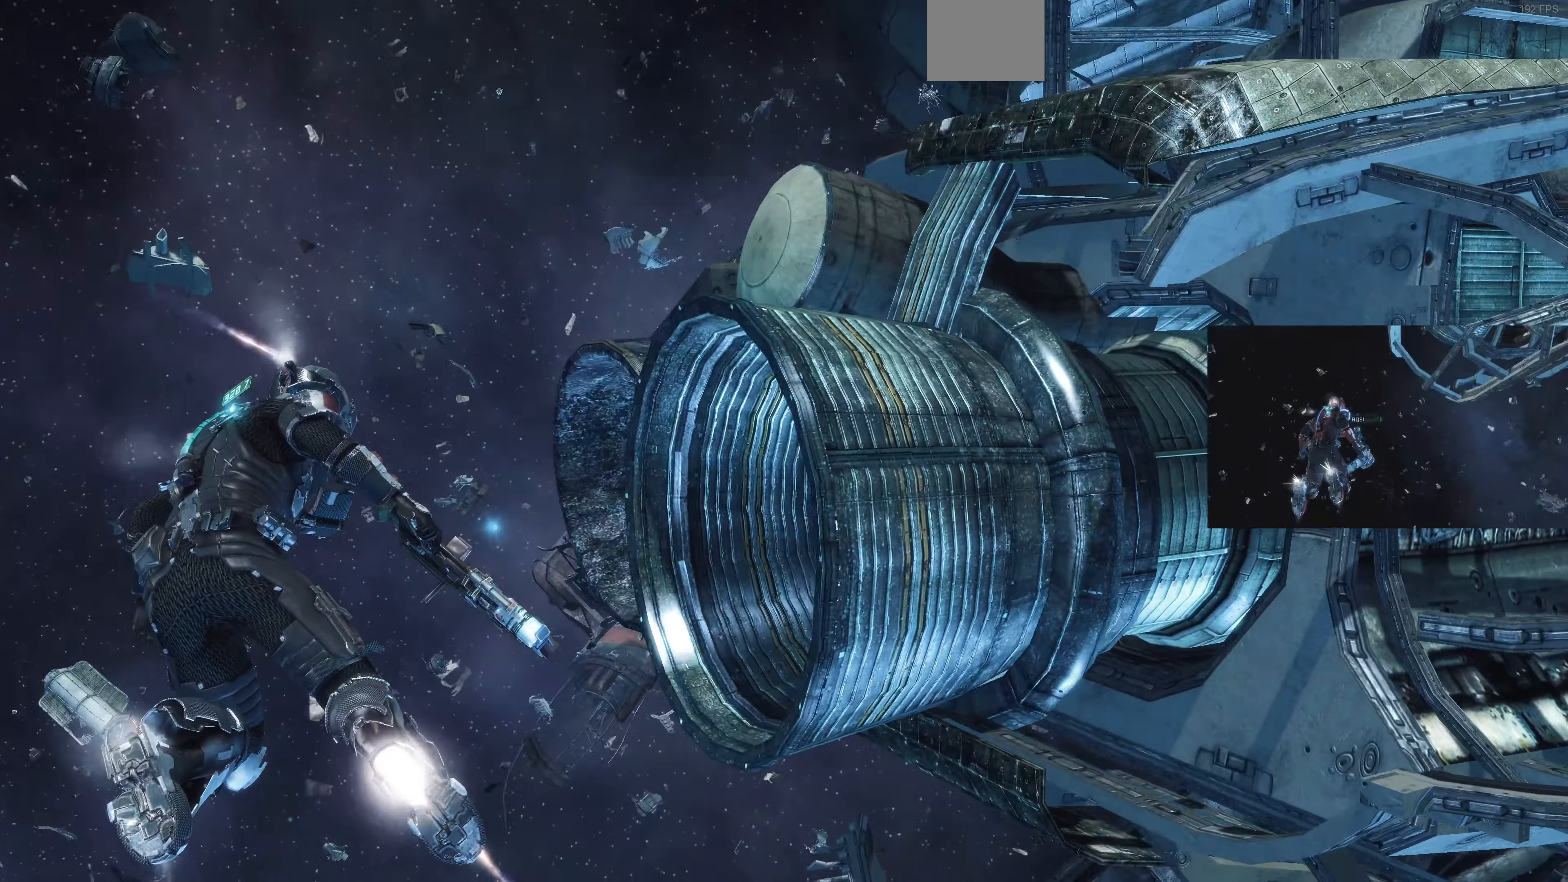
{"buttons": ["L1"], "left_stick": "up-left", "right_stick": "up-right", "events": [[367, "right_stick", "up-right"]]}
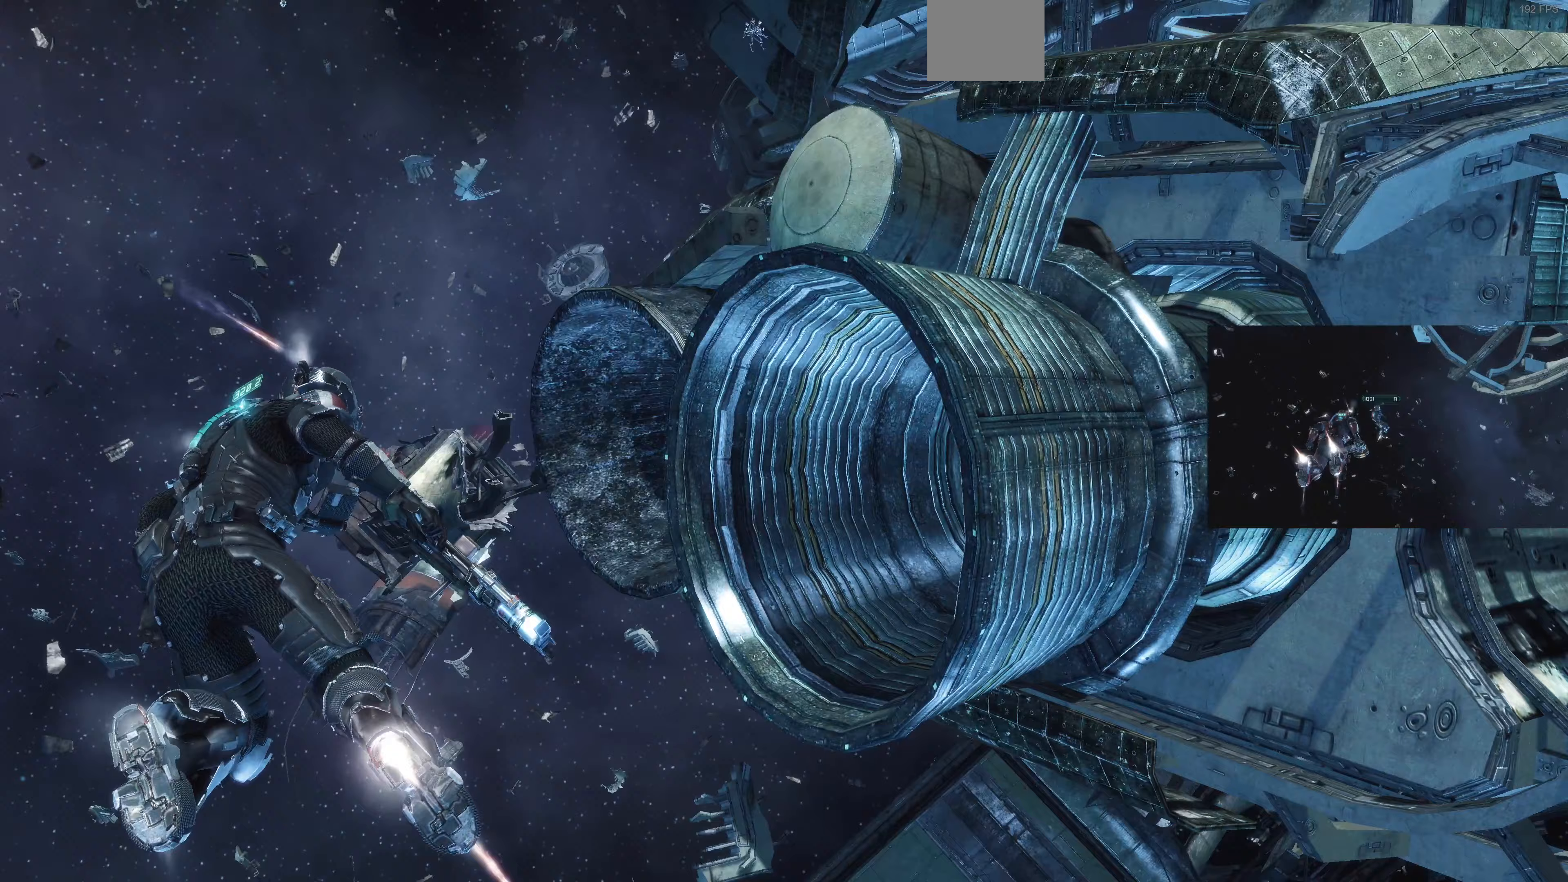
{"buttons": ["L1"], "left_stick": "up-left", "right_stick": "up-right", "events": []}
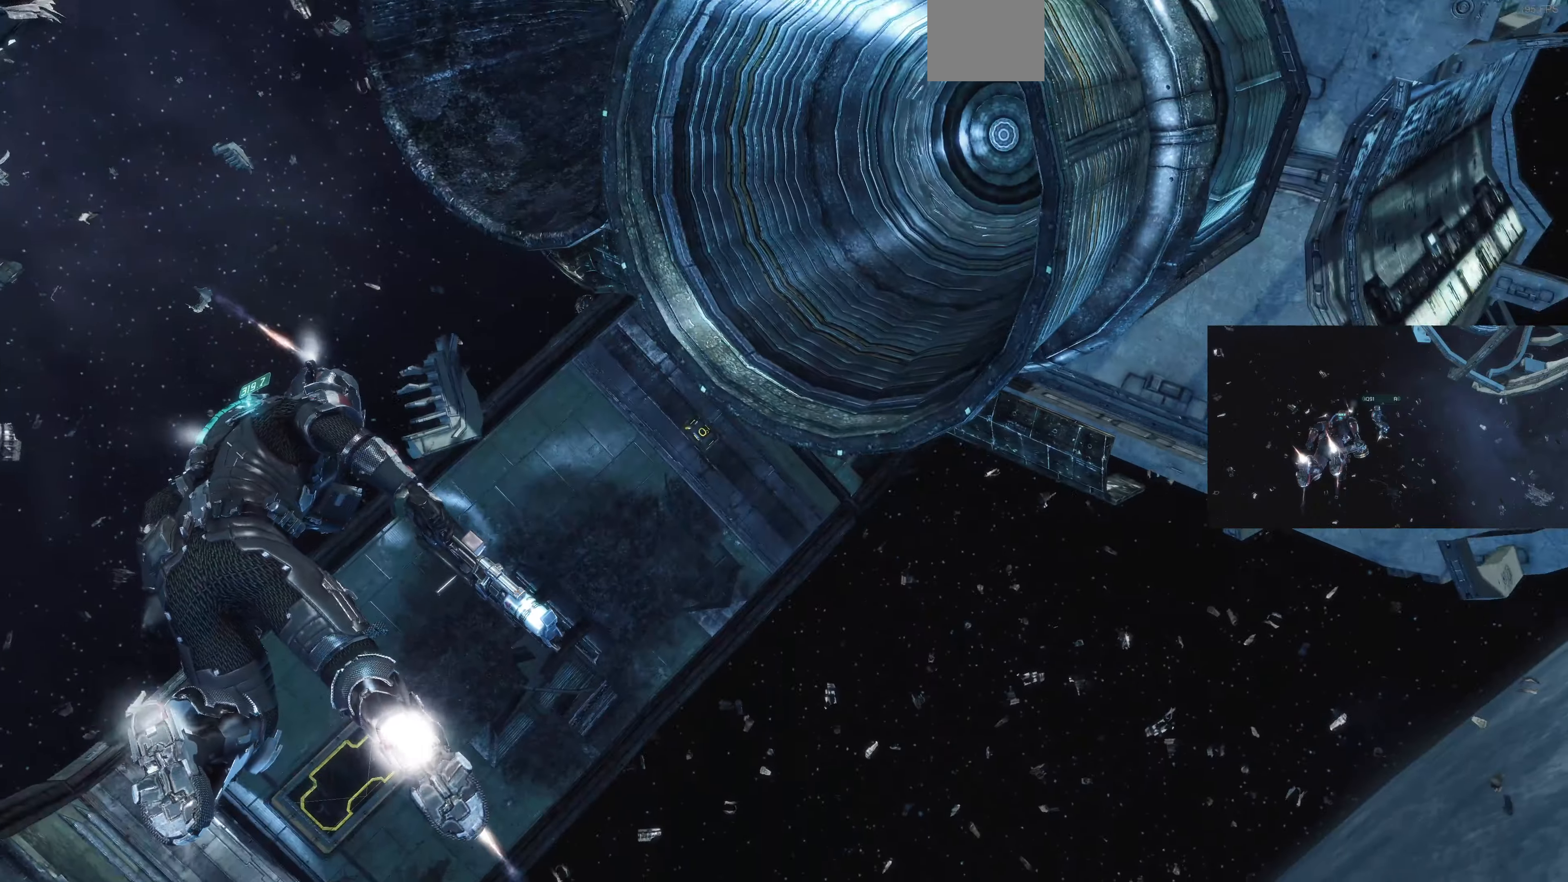
{"buttons": ["L1"], "left_stick": "up-left", "right_stick": "up", "events": [[500, "right_stick", "up"]]}